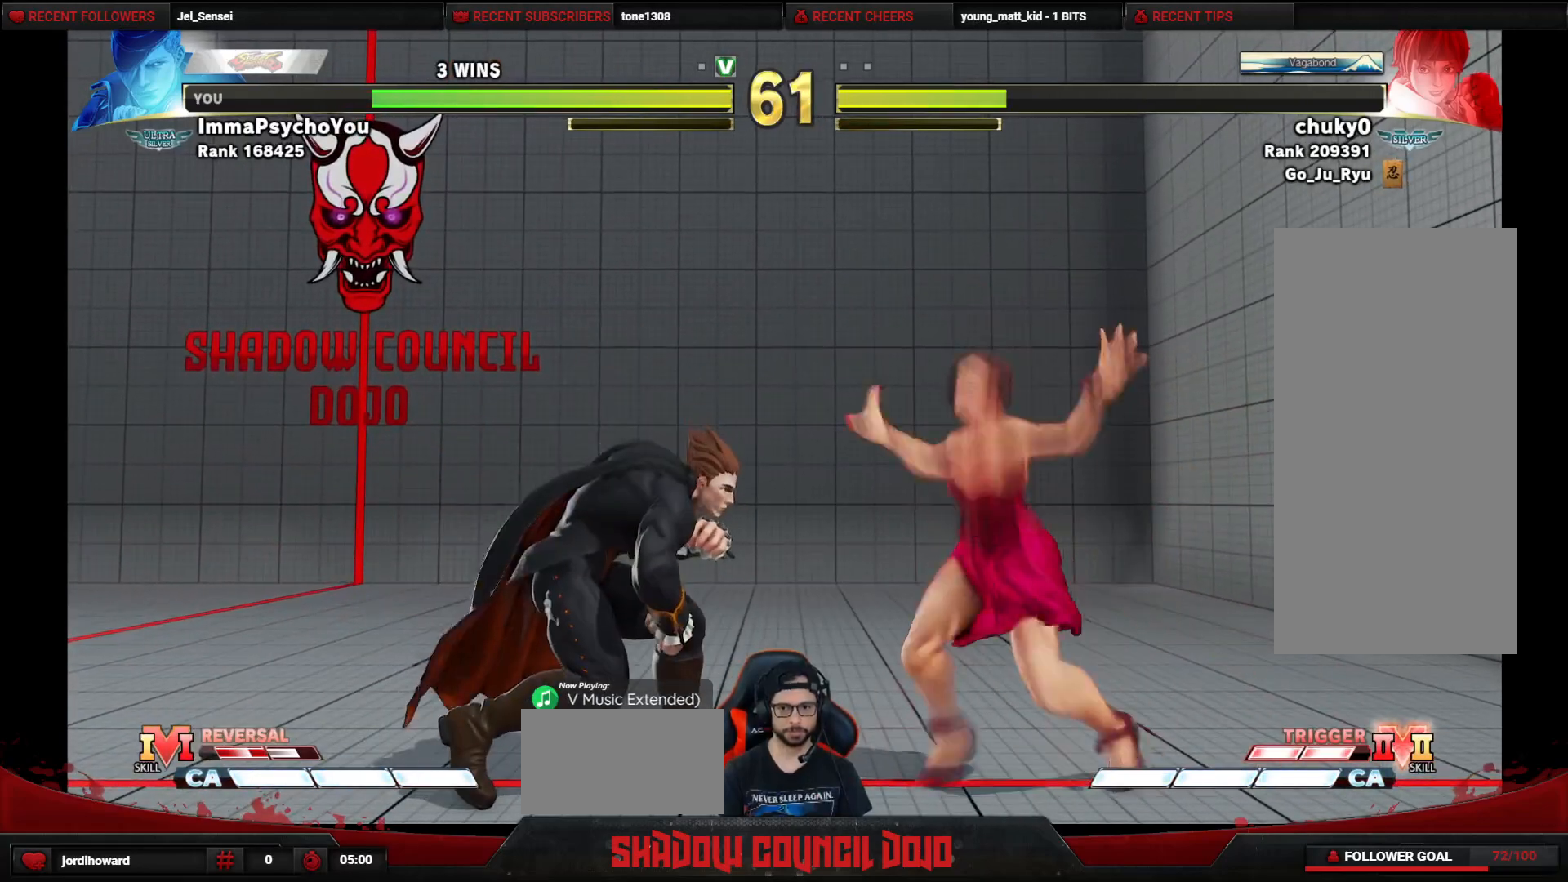
Gameplay with a controller (arcade stick); each line is a JSON object with the inputs held at the frame after it. "events" lists button and stick changes between this image and that frame as [ms after this image, input, new state], when the widget could be followed in between. Not read: L3 LK LP MP R3.
{"buttons": [], "events": [[367, "DPAD_DOWN", "up"], [383, "DPAD_LEFT", "up"], [417, "DPAD_RIGHT", "down"], [500, "DPAD_RIGHT", "up"]]}
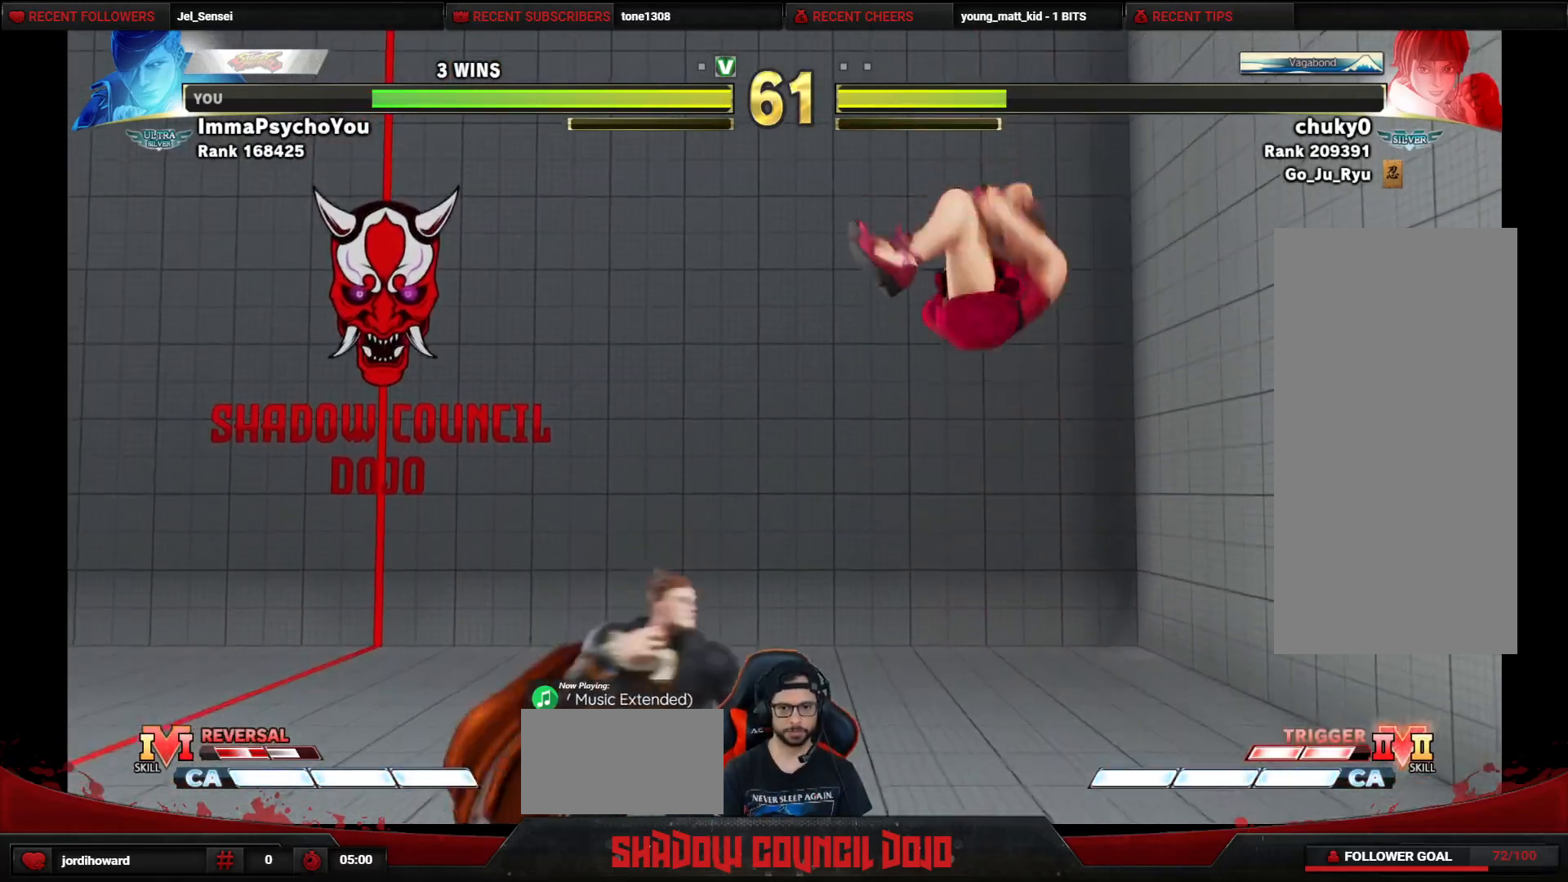
{"buttons": ["DPAD_DOWN", "DPAD_LEFT"], "events": [[33, "DPAD_LEFT", "down"], [83, "DPAD_DOWN", "down"], [117, "TRIANGLE", "down"], [200, "TRIANGLE", "up"]]}
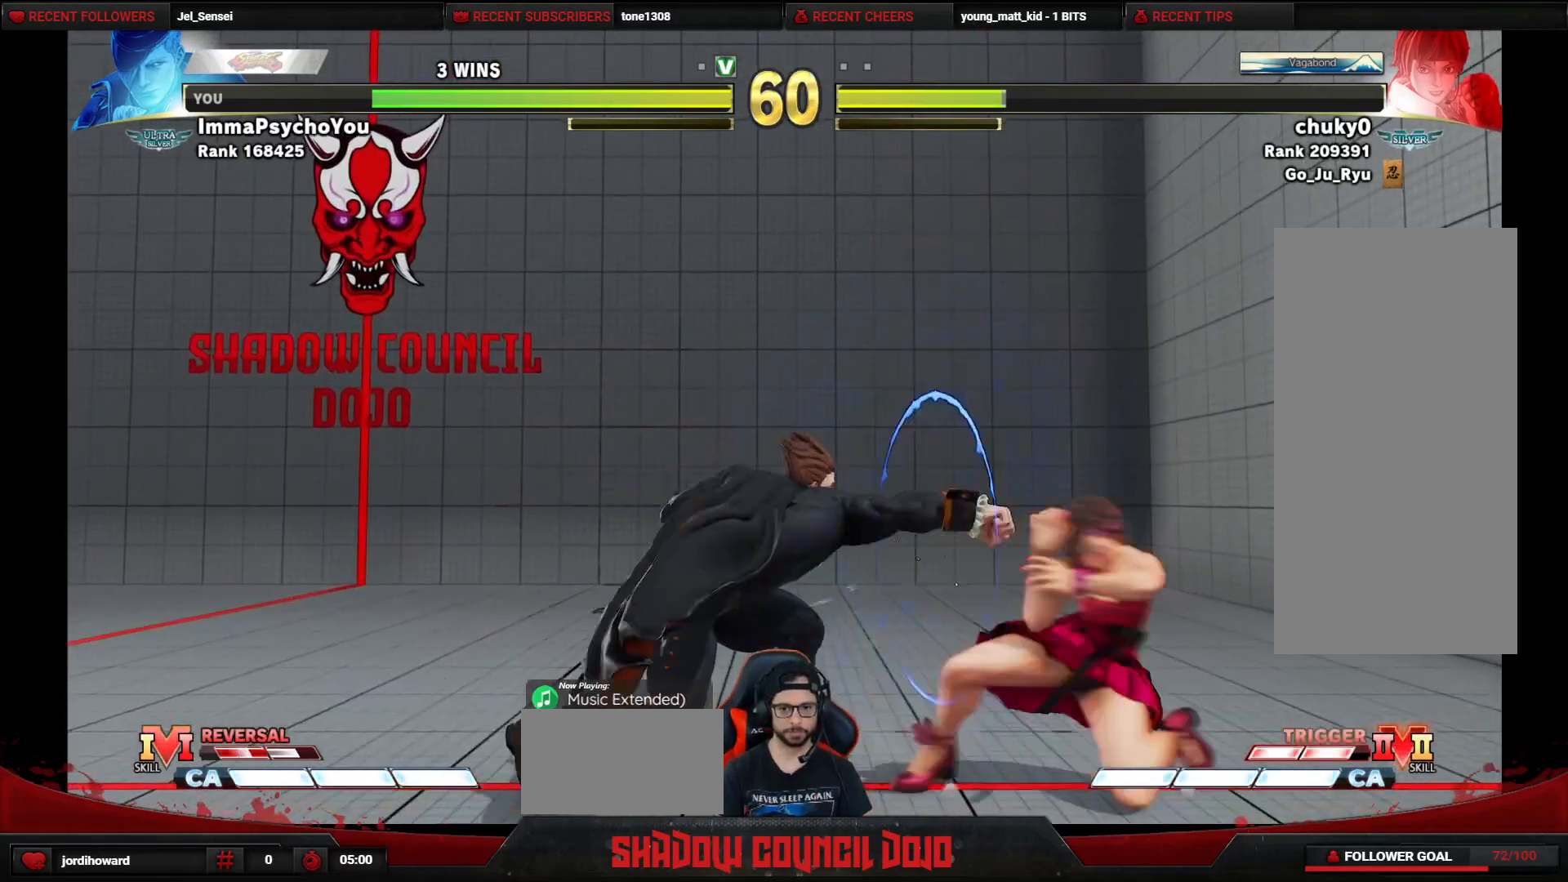
{"buttons": ["DPAD_DOWN", "DPAD_LEFT"], "events": []}
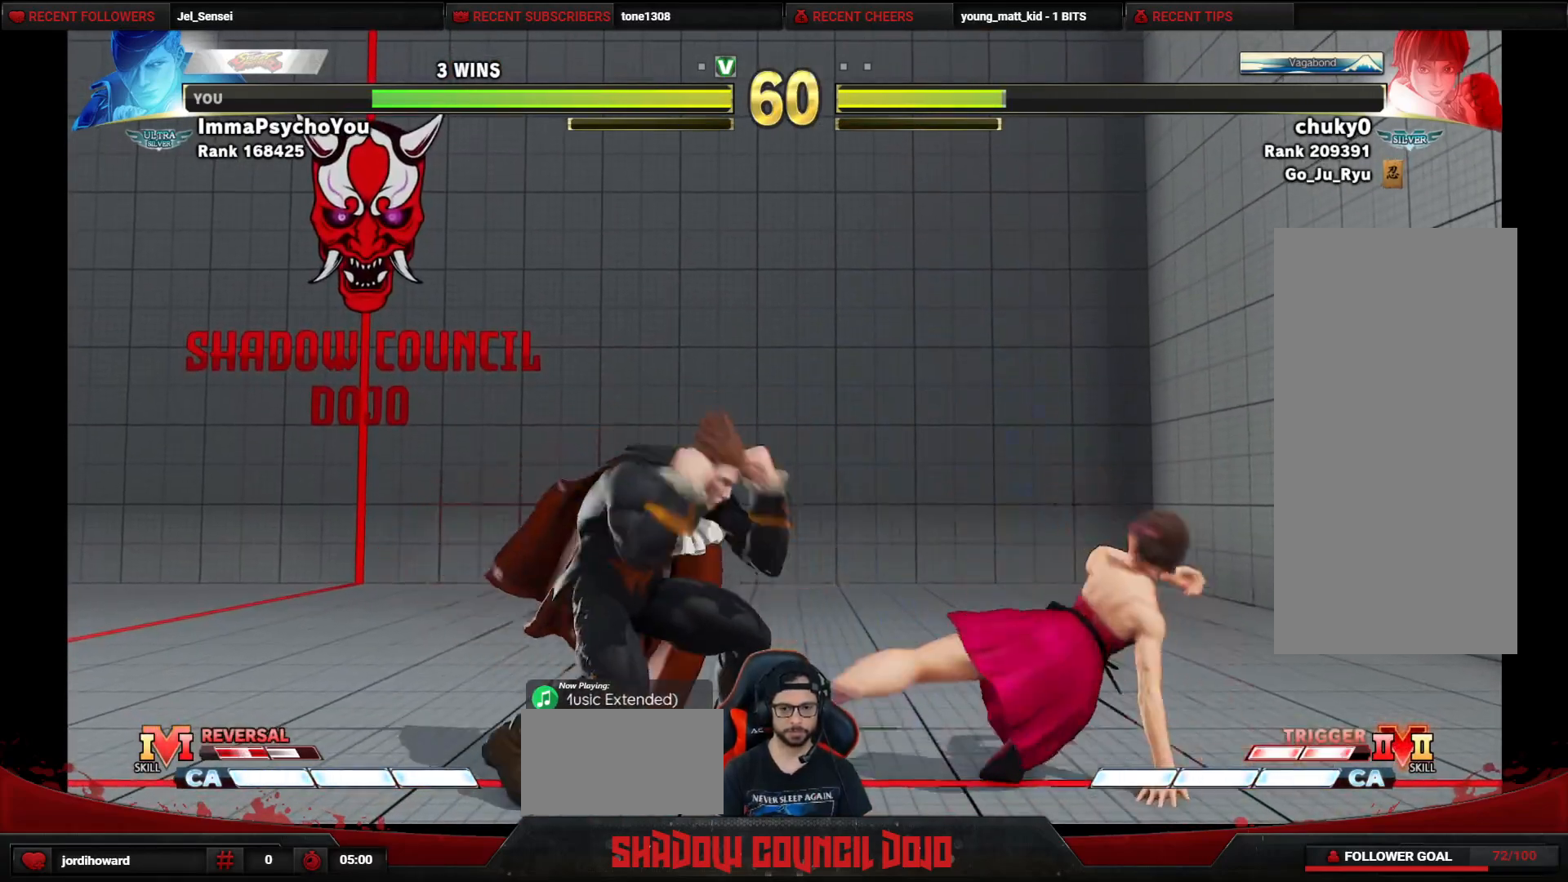
{"buttons": ["R2", "DPAD_DOWN", "DPAD_LEFT"], "events": [[367, "R2", "down"], [450, "R2", "up"], [500, "R2", "down"]]}
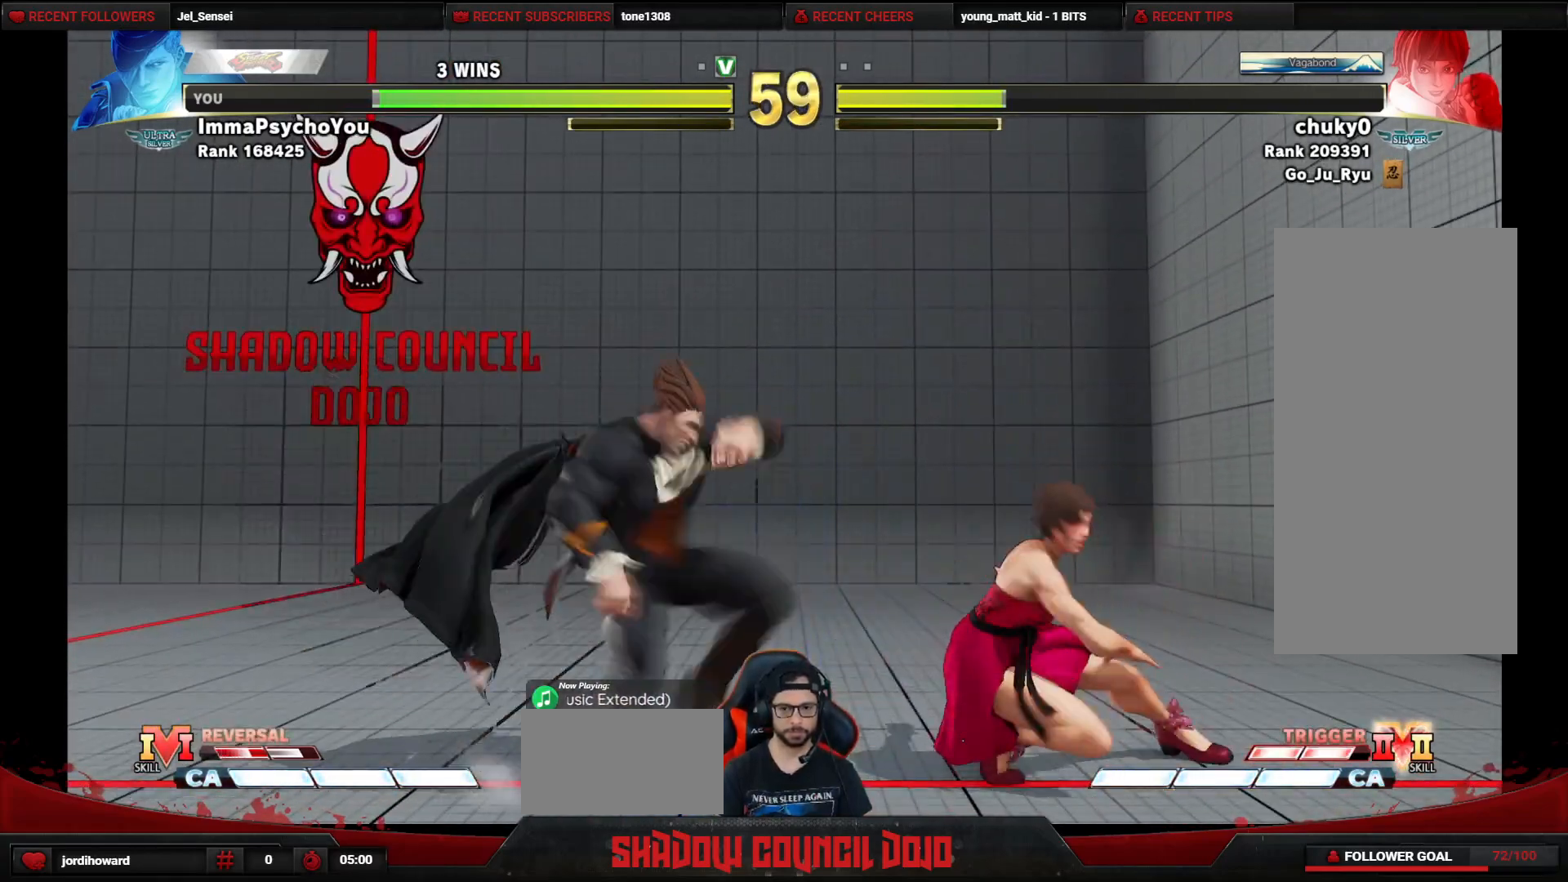
{"buttons": ["DPAD_DOWN", "DPAD_LEFT"], "events": [[50, "R2", "up"], [83, "R2", "down"], [117, "R2", "up"]]}
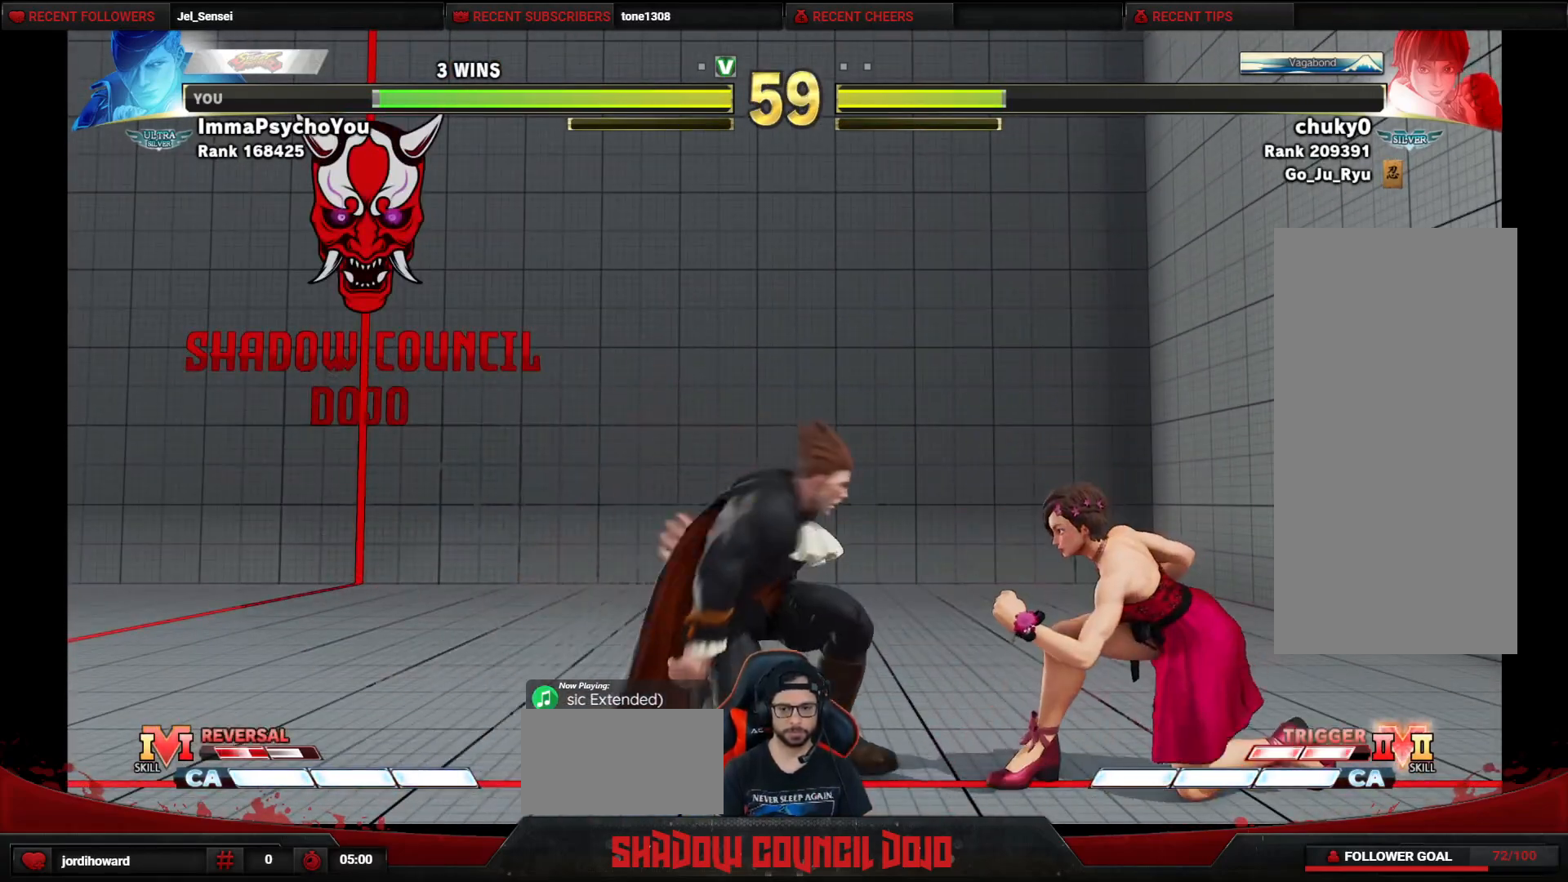
{"buttons": ["DPAD_DOWN", "DPAD_LEFT"], "events": []}
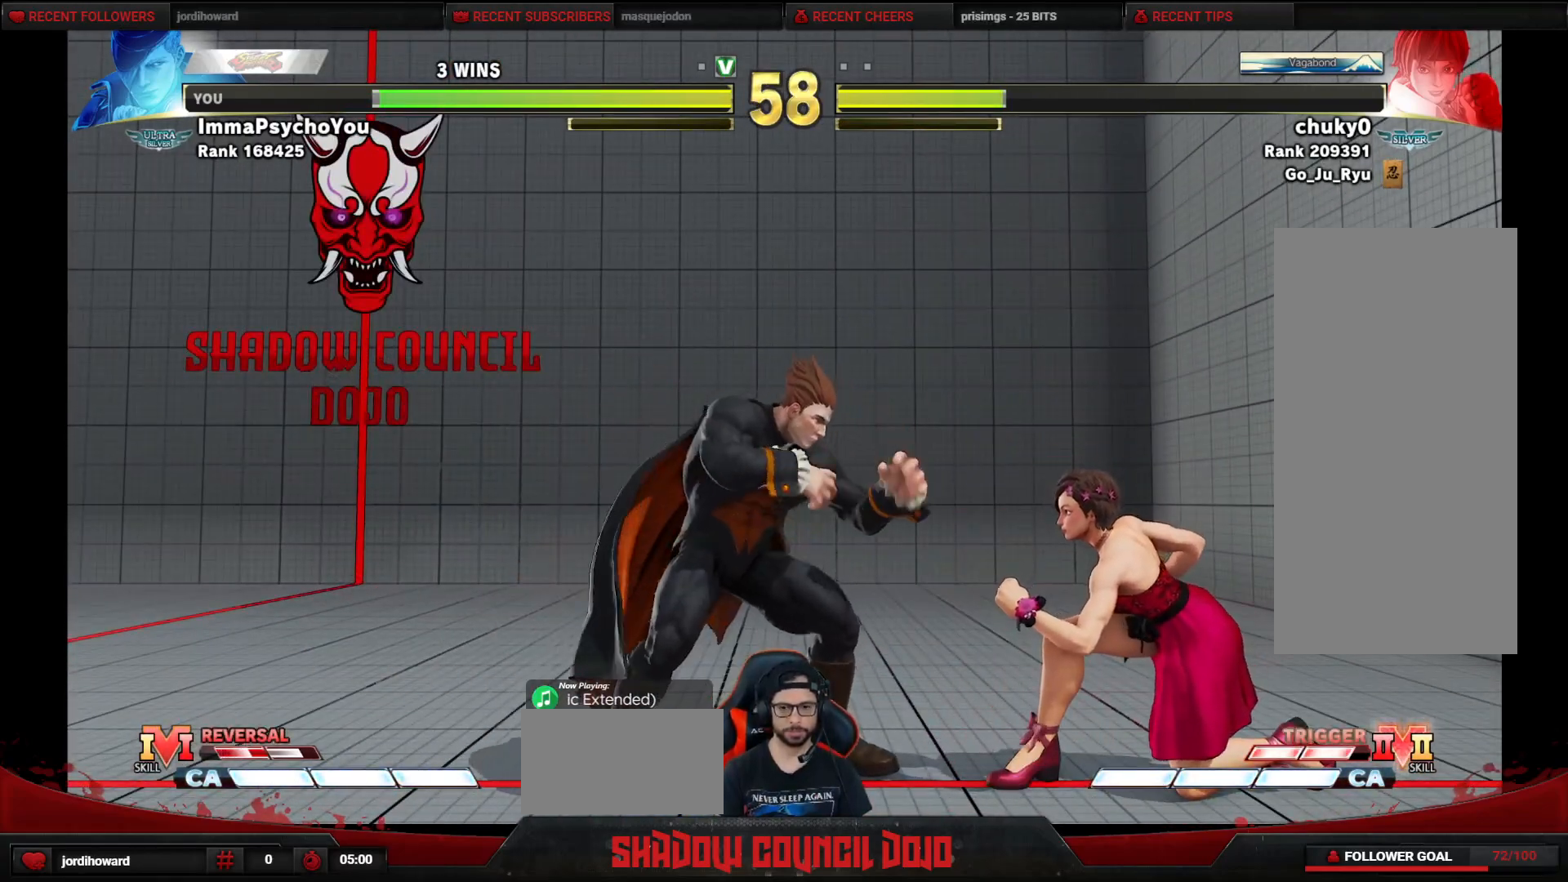
{"buttons": ["DPAD_LEFT"], "events": [[50, "CIRCLE", "down"], [83, "CIRCLE", "up"], [417, "DPAD_DOWN", "up"]]}
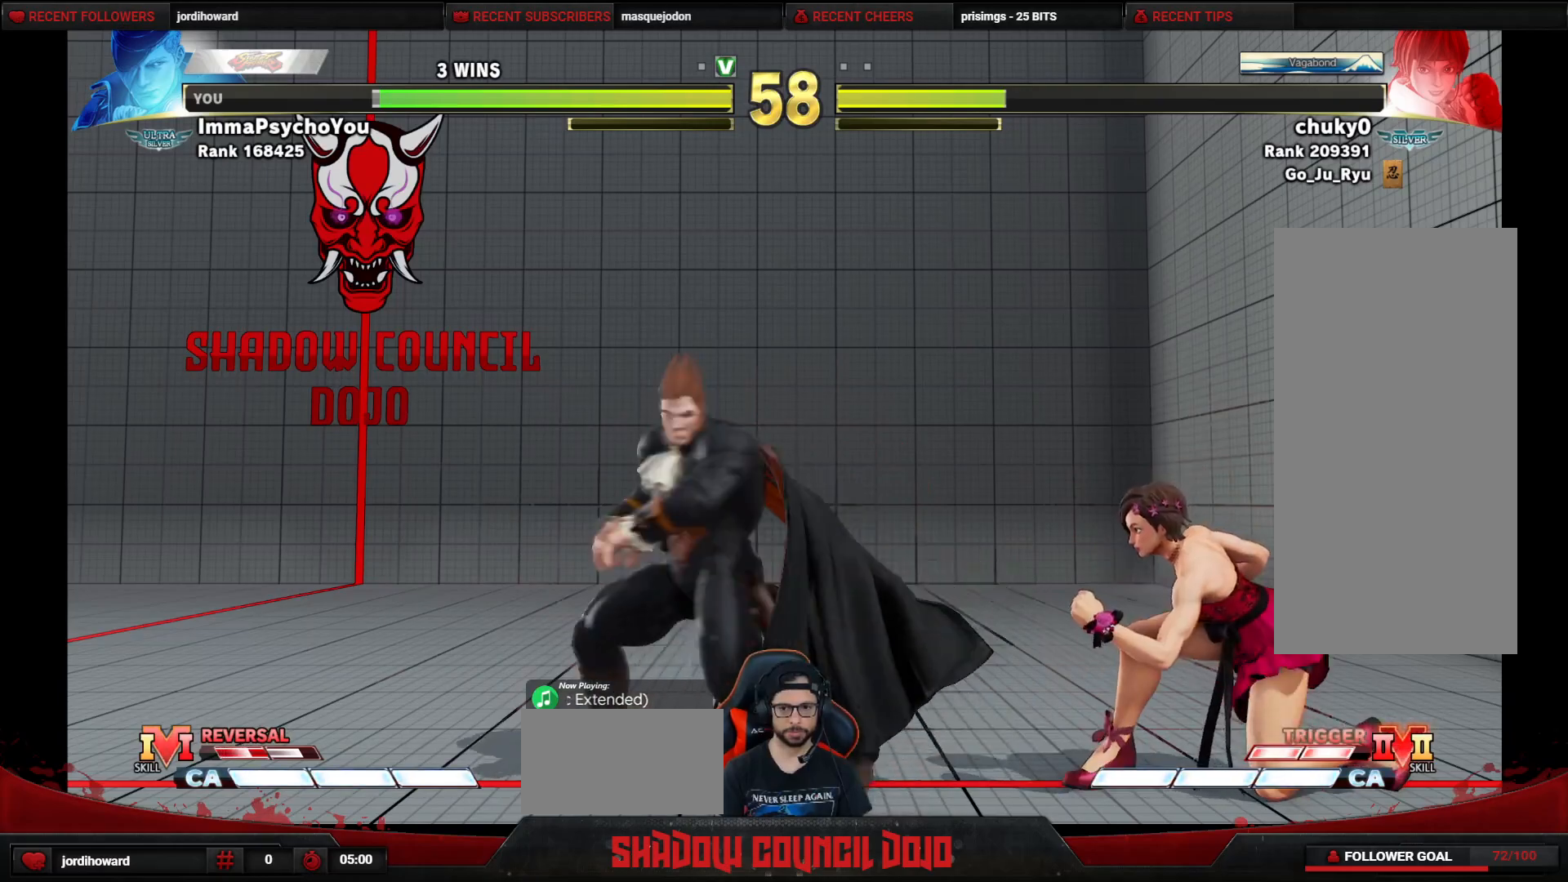
{"buttons": ["DPAD_DOWN", "DPAD_LEFT"], "events": [[200, "DPAD_DOWN", "down"]]}
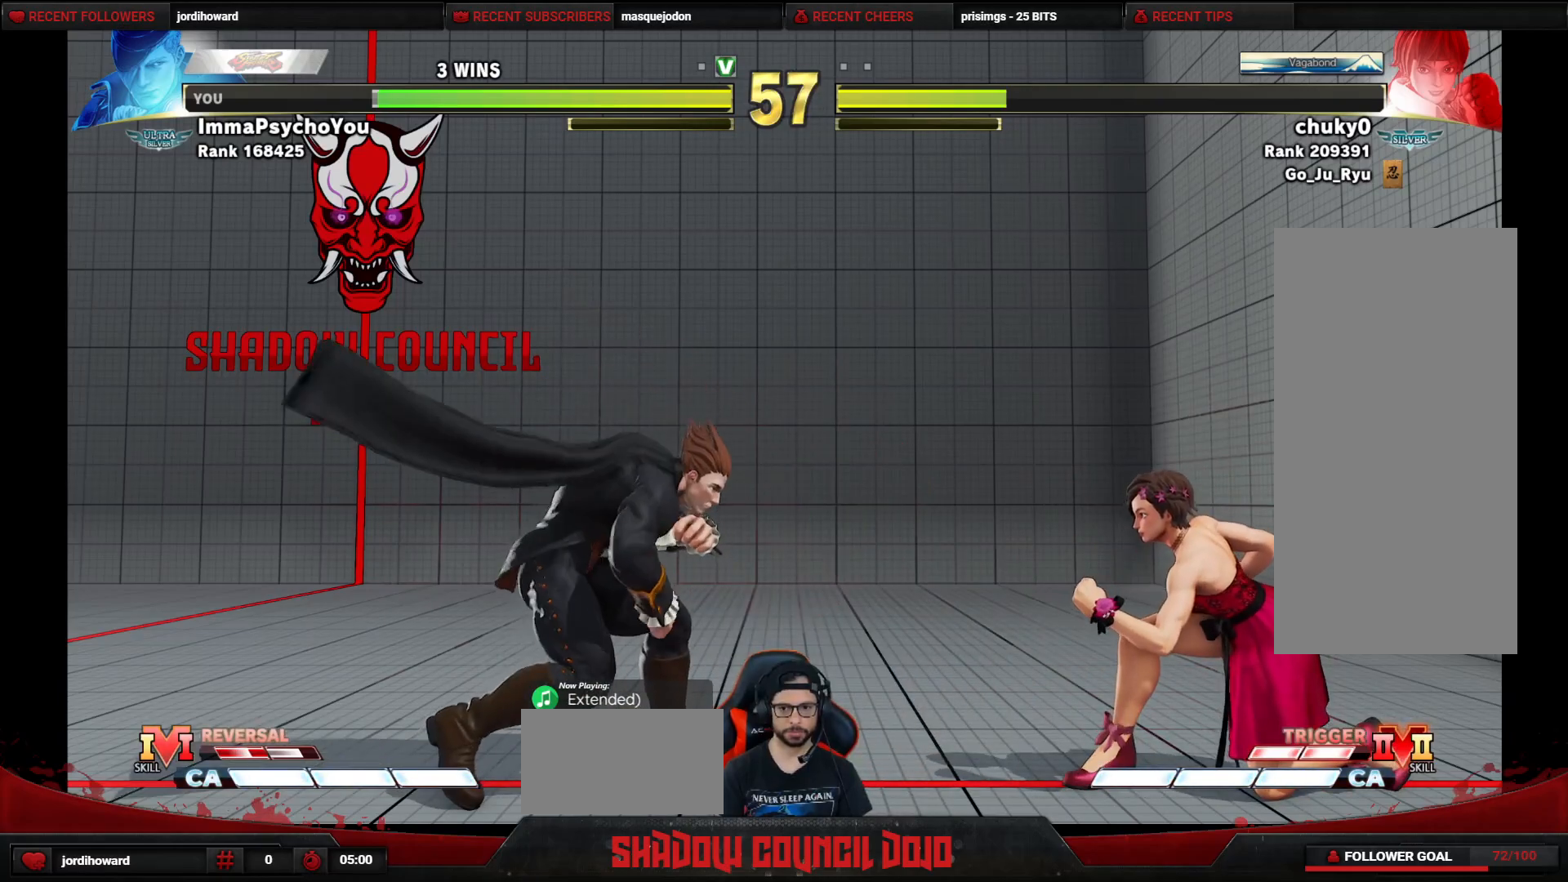
{"buttons": ["DPAD_LEFT"], "events": [[117, "DPAD_DOWN", "up"], [167, "DPAD_LEFT", "up"], [200, "DPAD_RIGHT", "down"], [400, "DPAD_RIGHT", "up"], [433, "DPAD_LEFT", "down"]]}
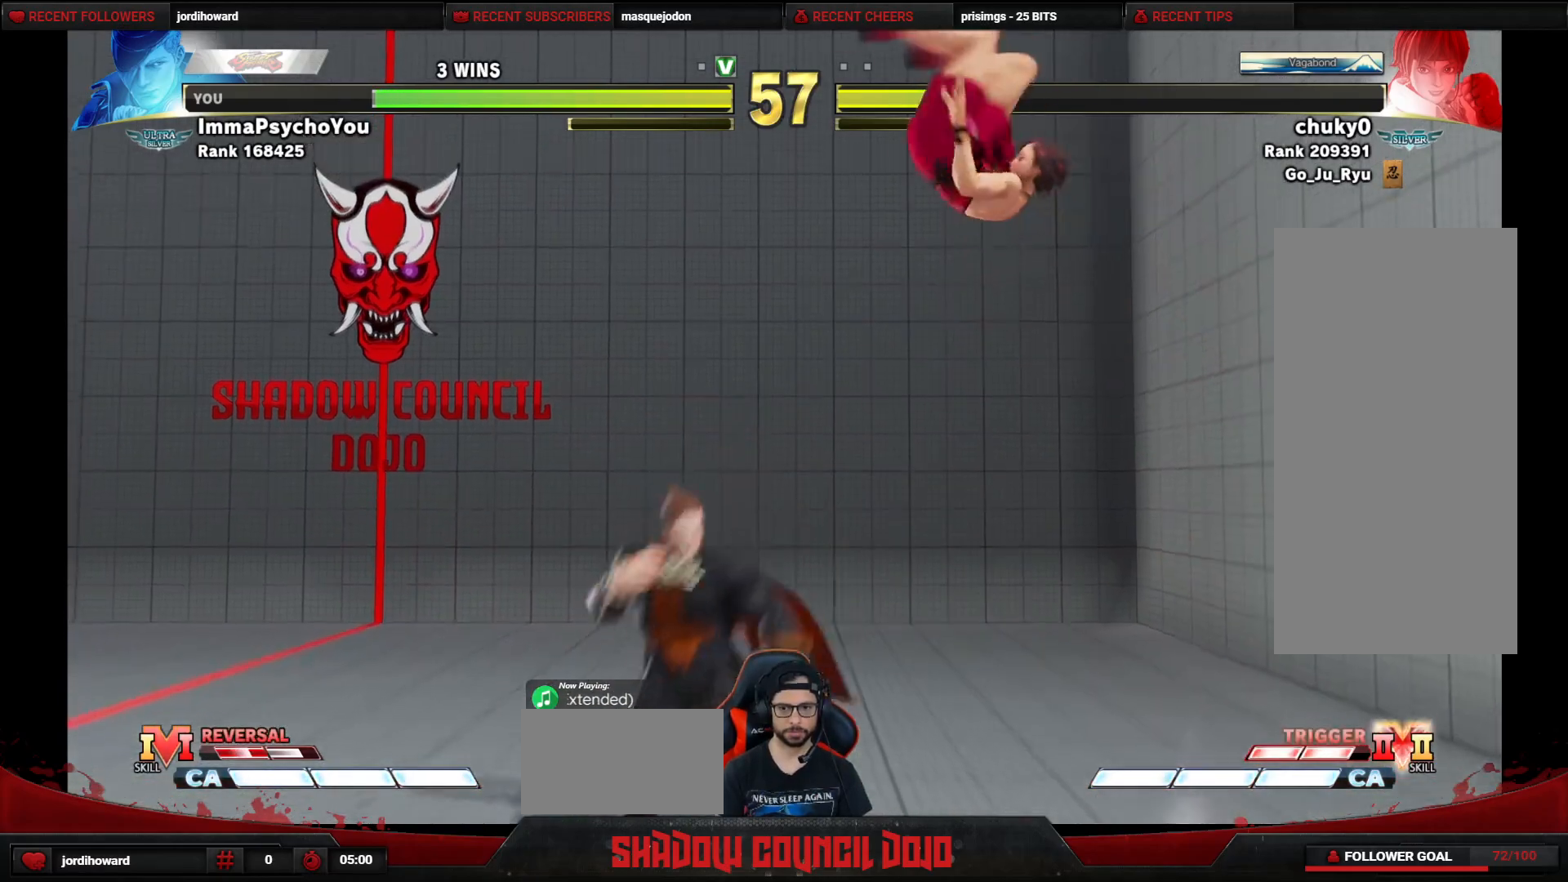
{"buttons": ["DPAD_DOWN", "DPAD_RIGHT"], "events": [[67, "DPAD_LEFT", "up"], [100, "CIRCLE", "down"], [150, "CIRCLE", "up"], [400, "DPAD_RIGHT", "down"], [450, "DPAD_DOWN", "down"]]}
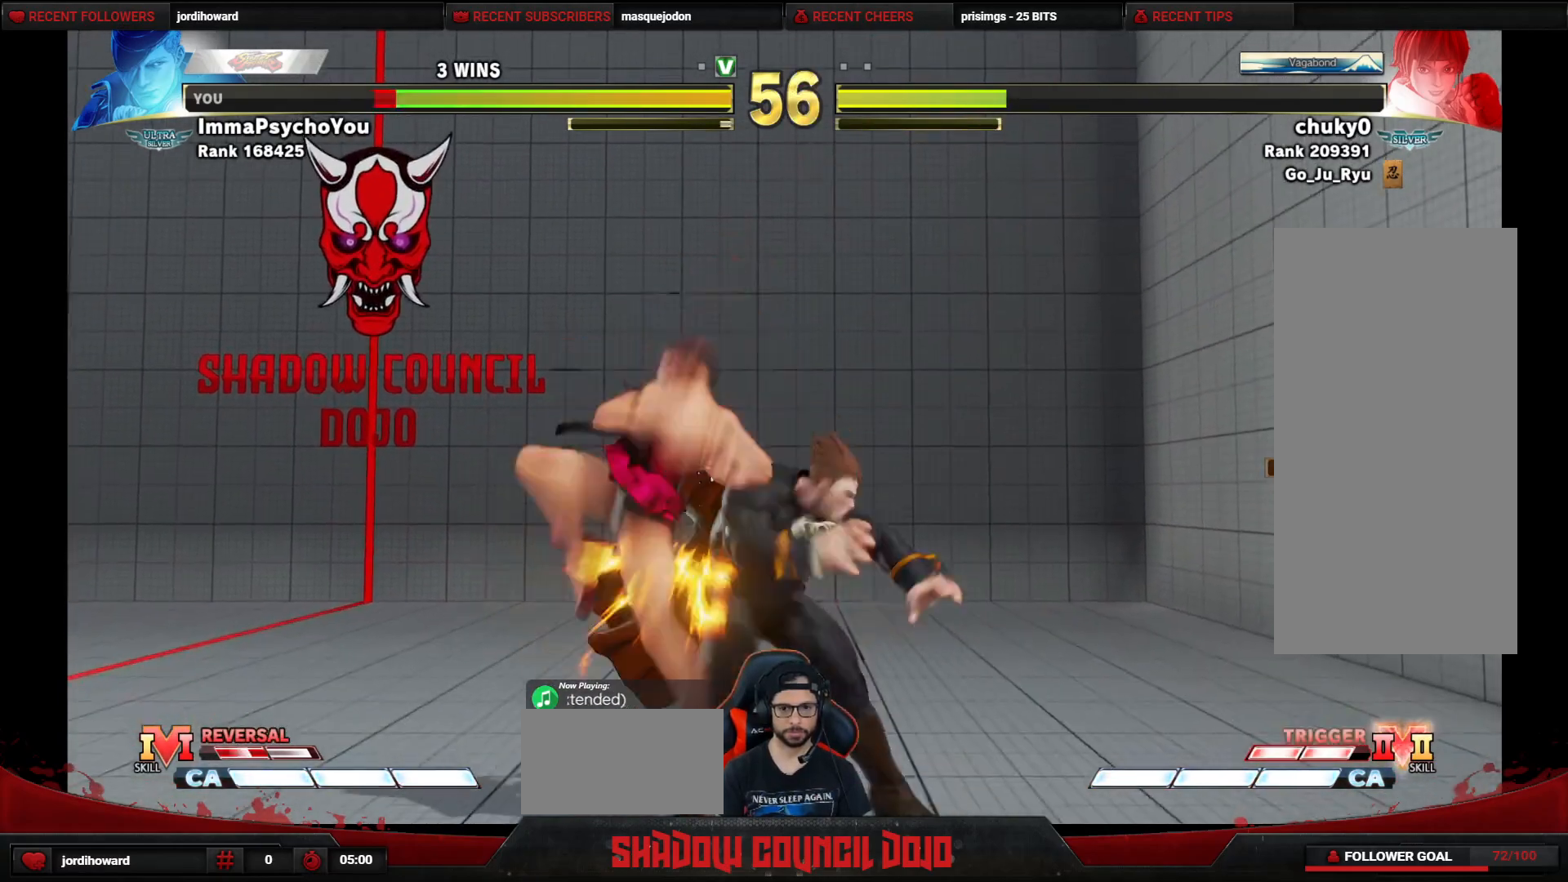
{"buttons": ["DPAD_DOWN", "DPAD_RIGHT"], "events": [[17, "CROSS", "down"], [117, "CROSS", "up"]]}
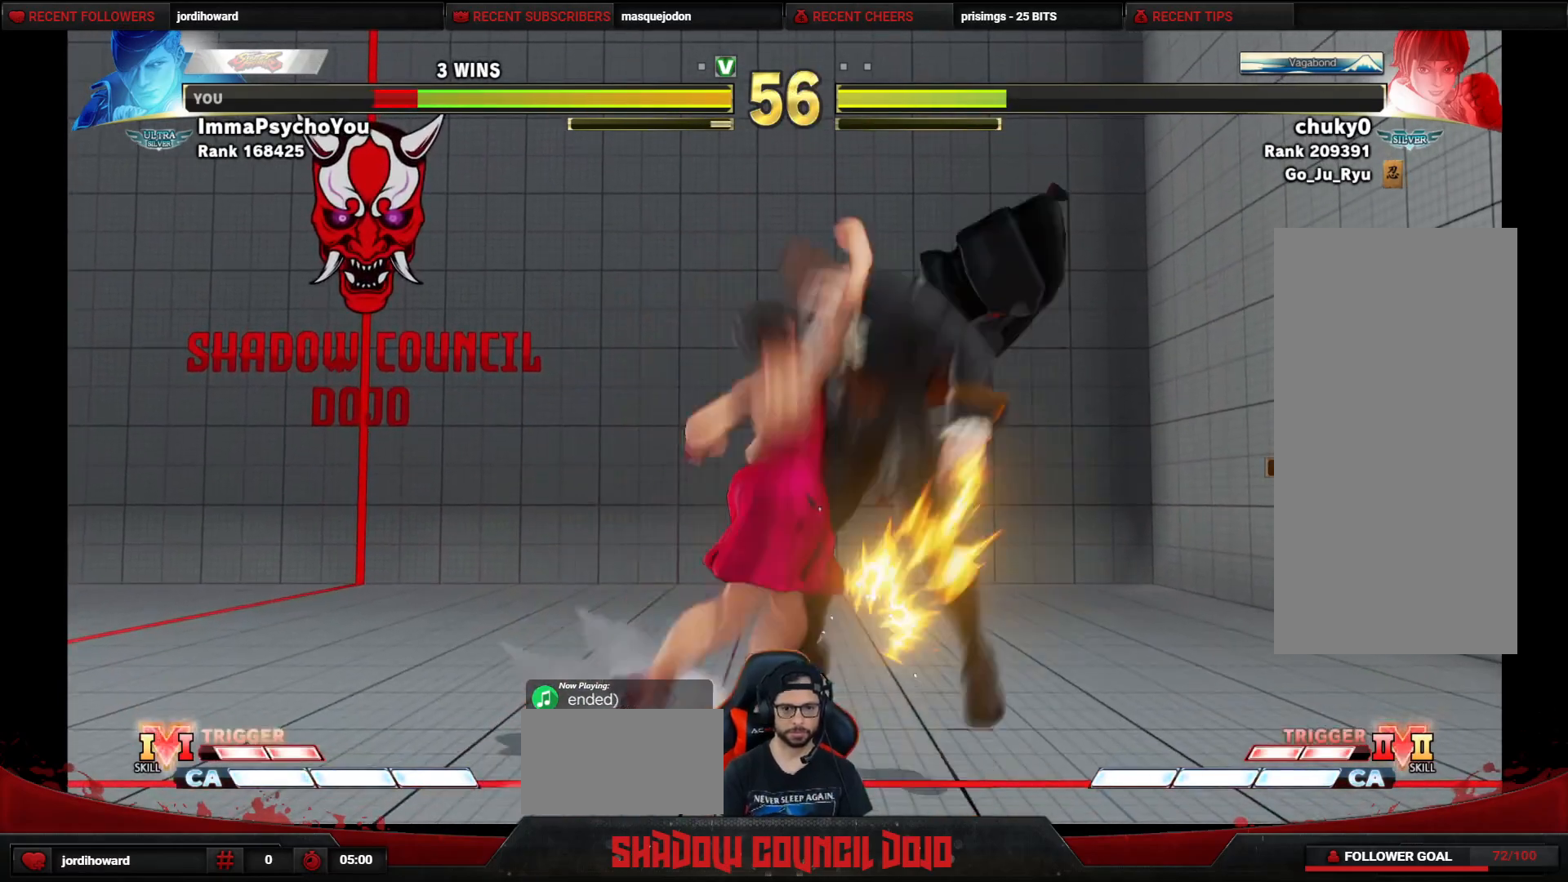
{"buttons": ["DPAD_RIGHT"], "events": [[433, "DPAD_DOWN", "up"]]}
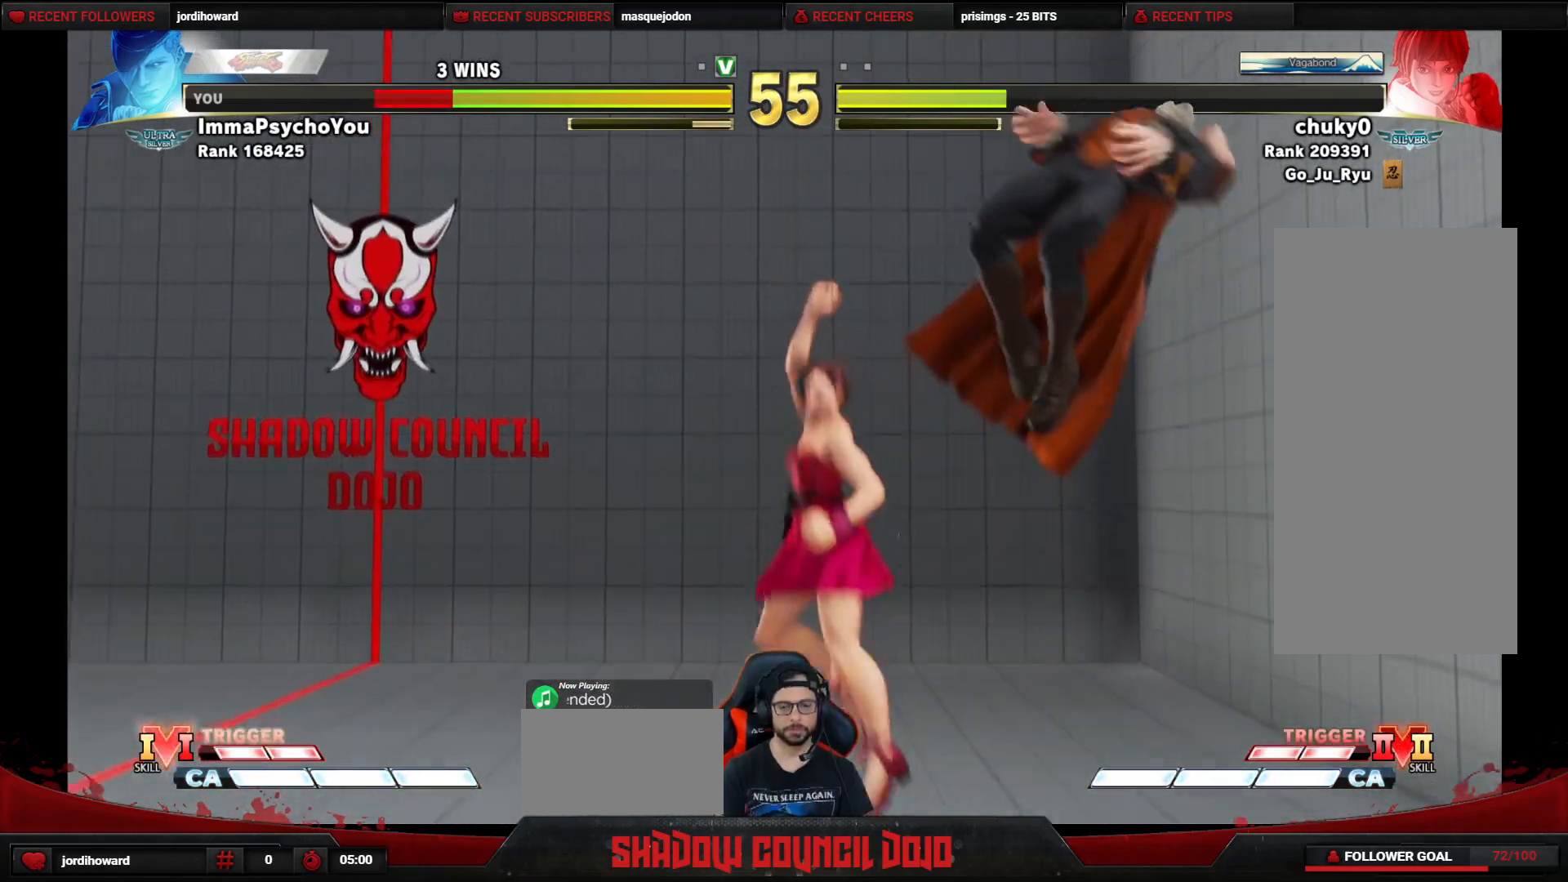
{"buttons": ["DPAD_DOWN", "DPAD_RIGHT"], "events": [[150, "DPAD_DOWN", "down"], [217, "DPAD_DOWN", "up"], [317, "DPAD_DOWN", "down"]]}
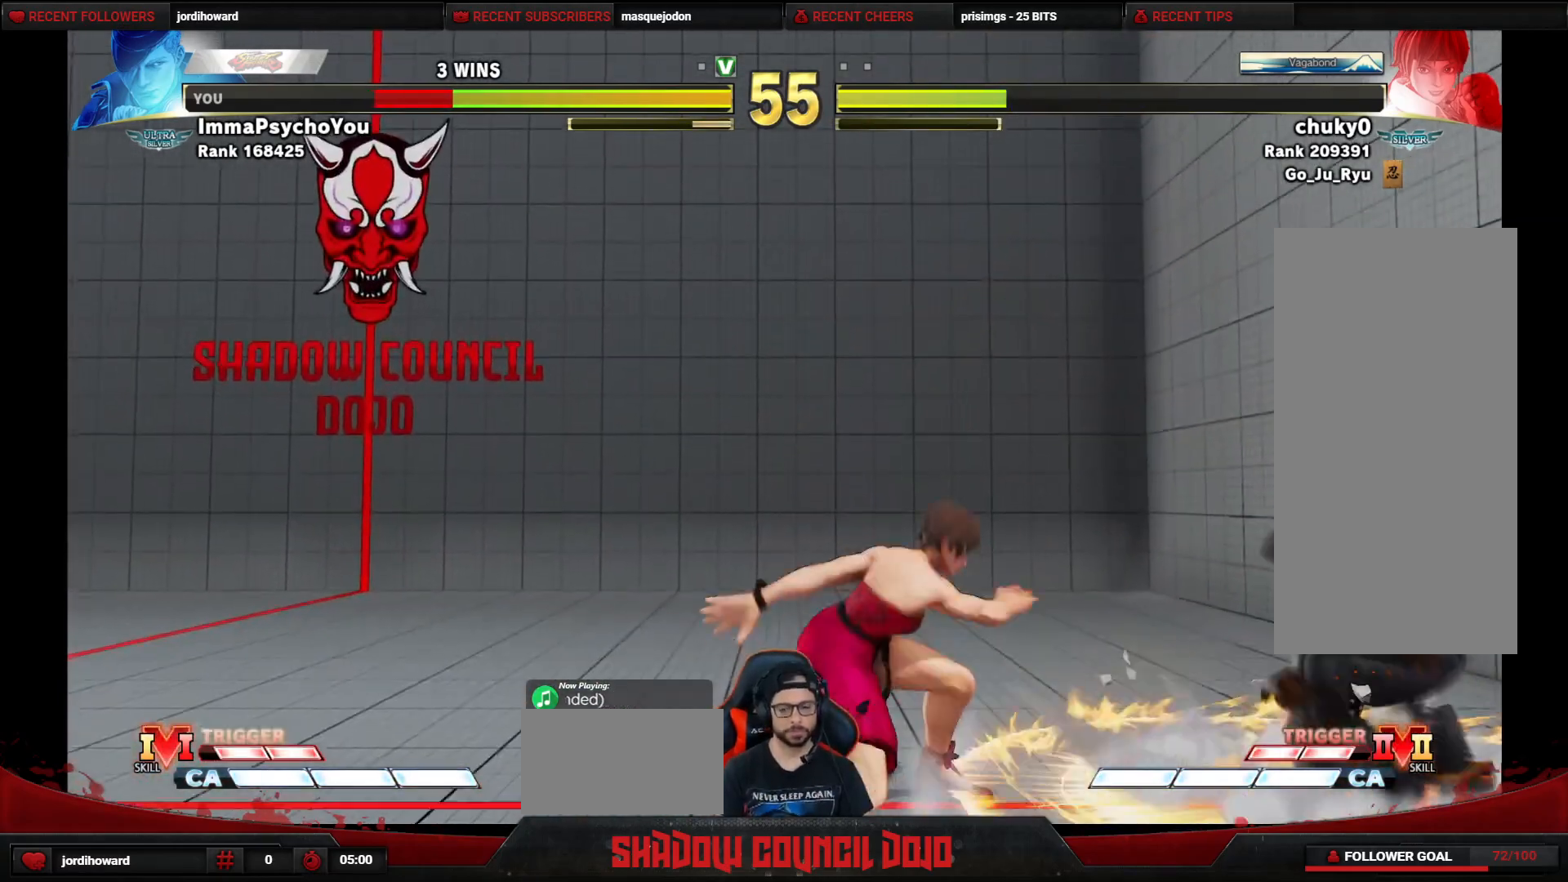
{"buttons": ["DPAD_DOWN", "DPAD_LEFT"], "events": [[467, "DPAD_RIGHT", "up"], [500, "DPAD_LEFT", "down"]]}
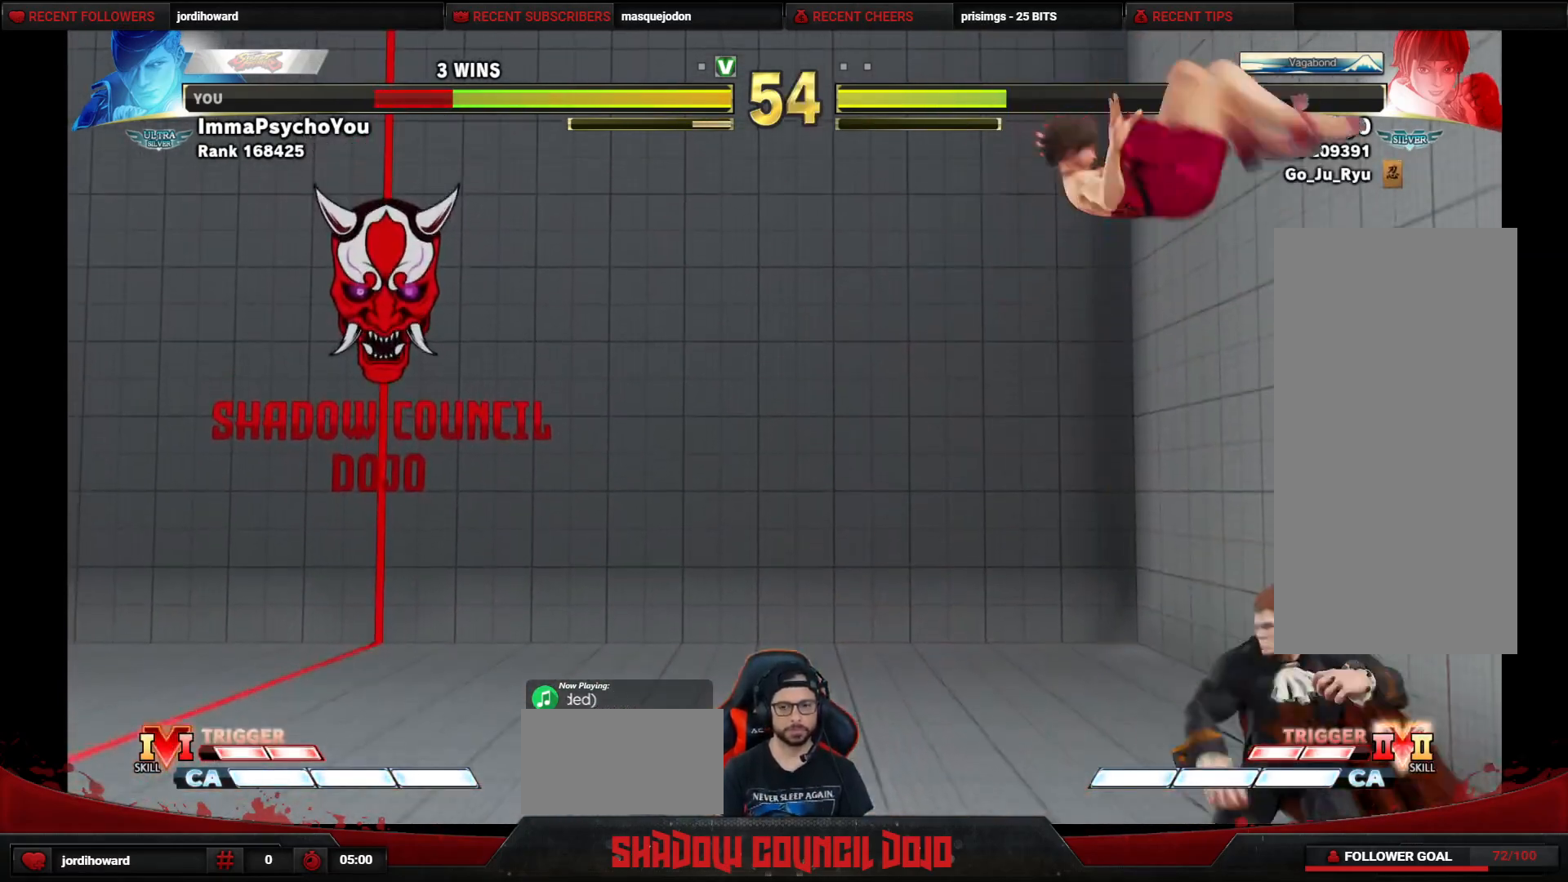
{"buttons": ["SQUARE", "DPAD_DOWN", "DPAD_LEFT"], "events": [[17, "DPAD_DOWN", "up"], [267, "CROSS", "down"], [317, "DPAD_DOWN", "down"], [400, "CROSS", "up"], [500, "SQUARE", "down"]]}
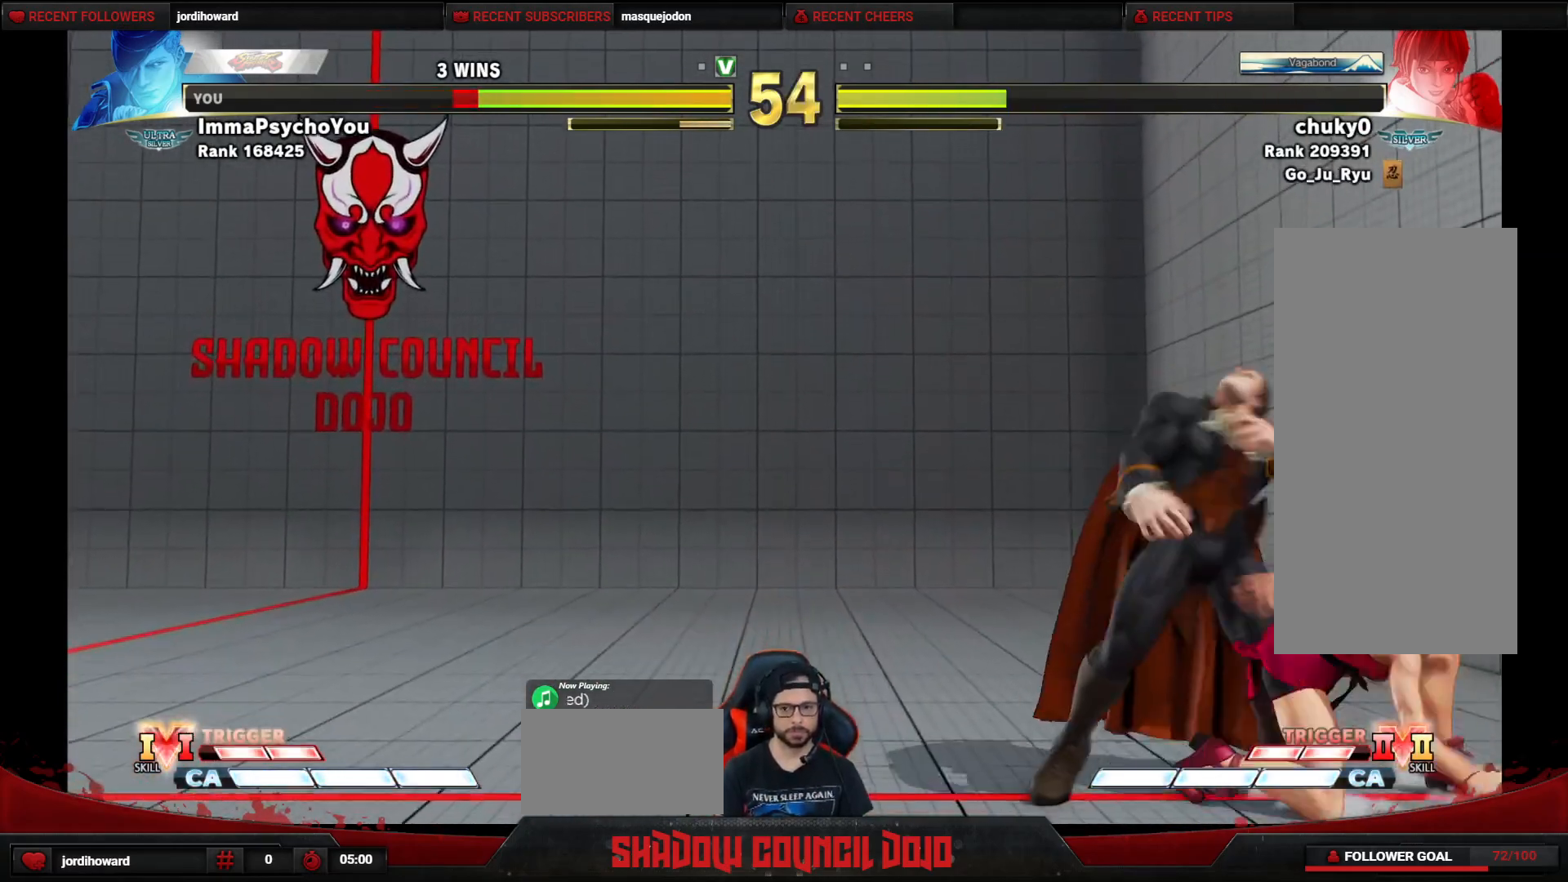
{"buttons": ["DPAD_DOWN", "DPAD_LEFT"], "events": [[50, "SQUARE", "up"], [117, "SQUARE", "down"], [183, "SQUARE", "up"]]}
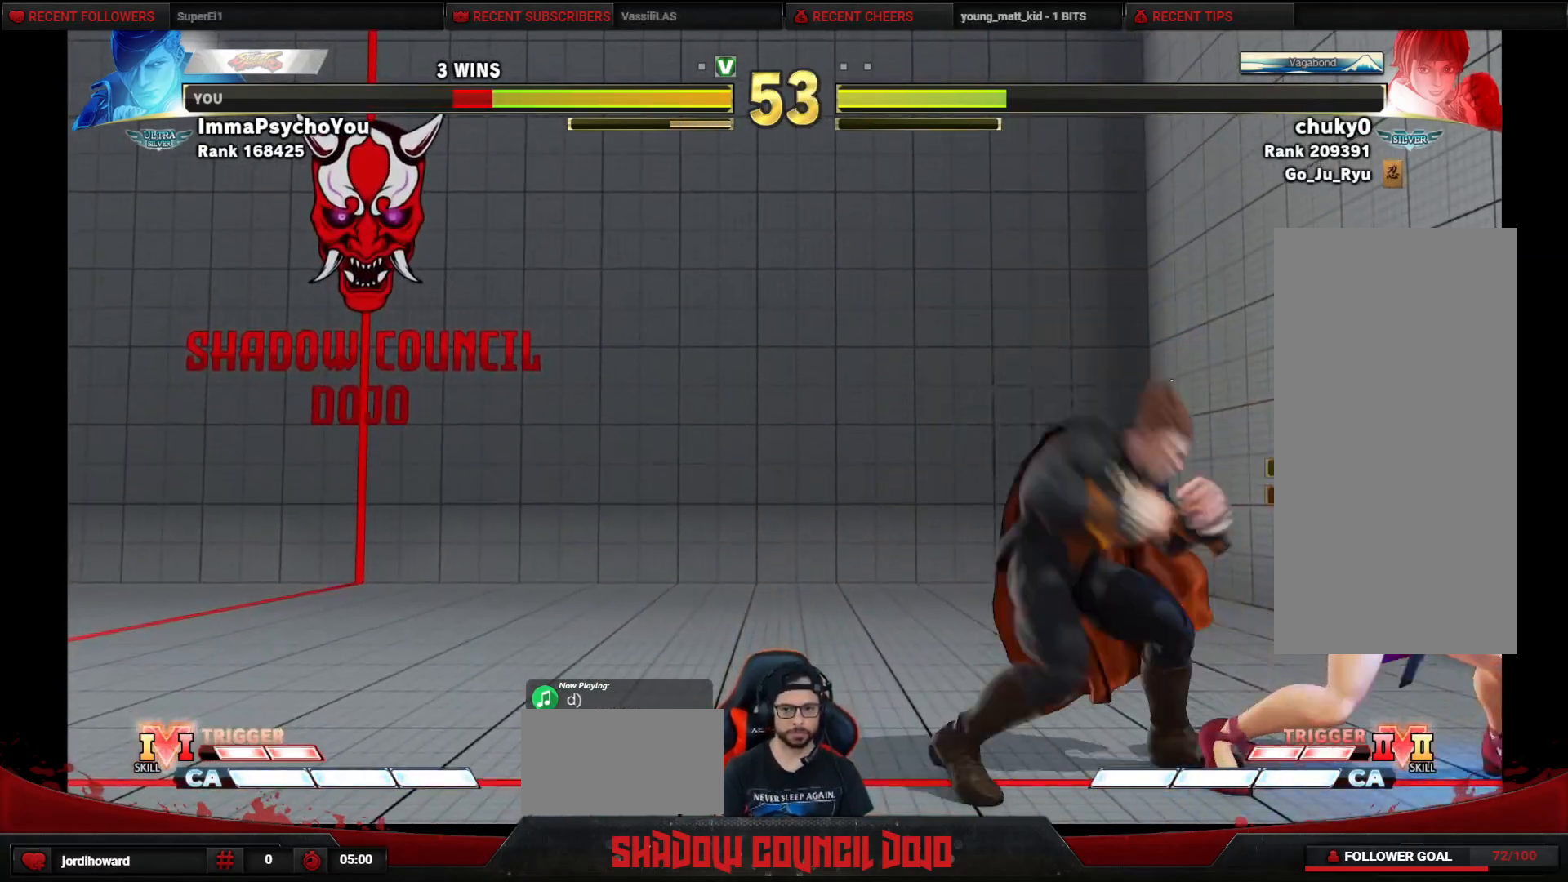
{"buttons": ["DPAD_RIGHT"], "events": [[450, "DPAD_LEFT", "up"], [483, "DPAD_RIGHT", "down"], [500, "DPAD_DOWN", "up"]]}
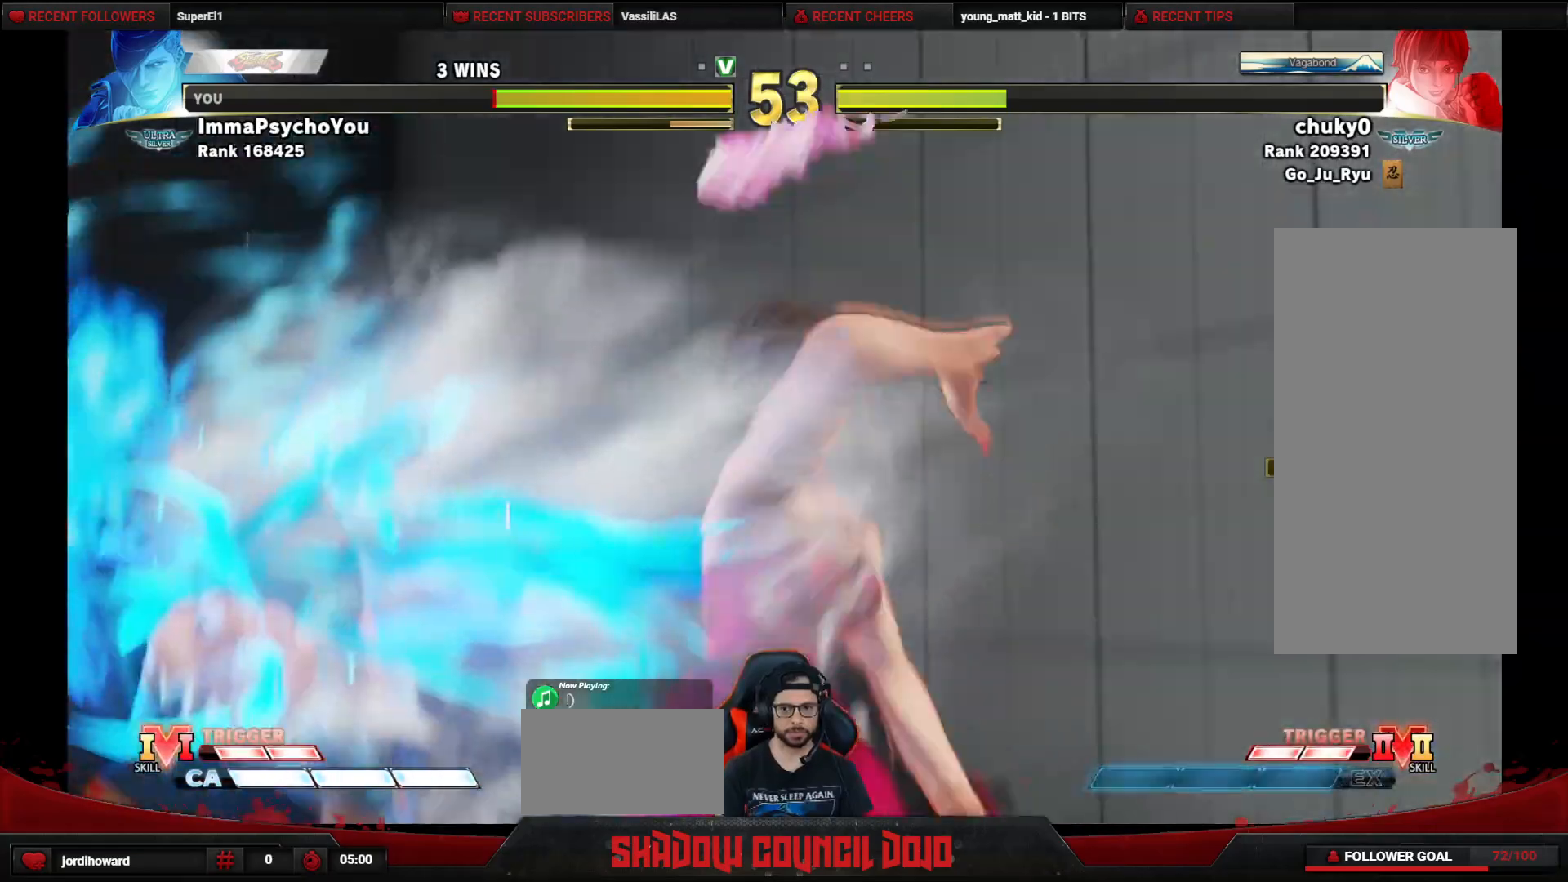
{"buttons": ["DPAD_DOWN", "DPAD_LEFT"], "events": [[150, "DPAD_RIGHT", "up"], [167, "DPAD_DOWN", "down"], [200, "DPAD_LEFT", "down"]]}
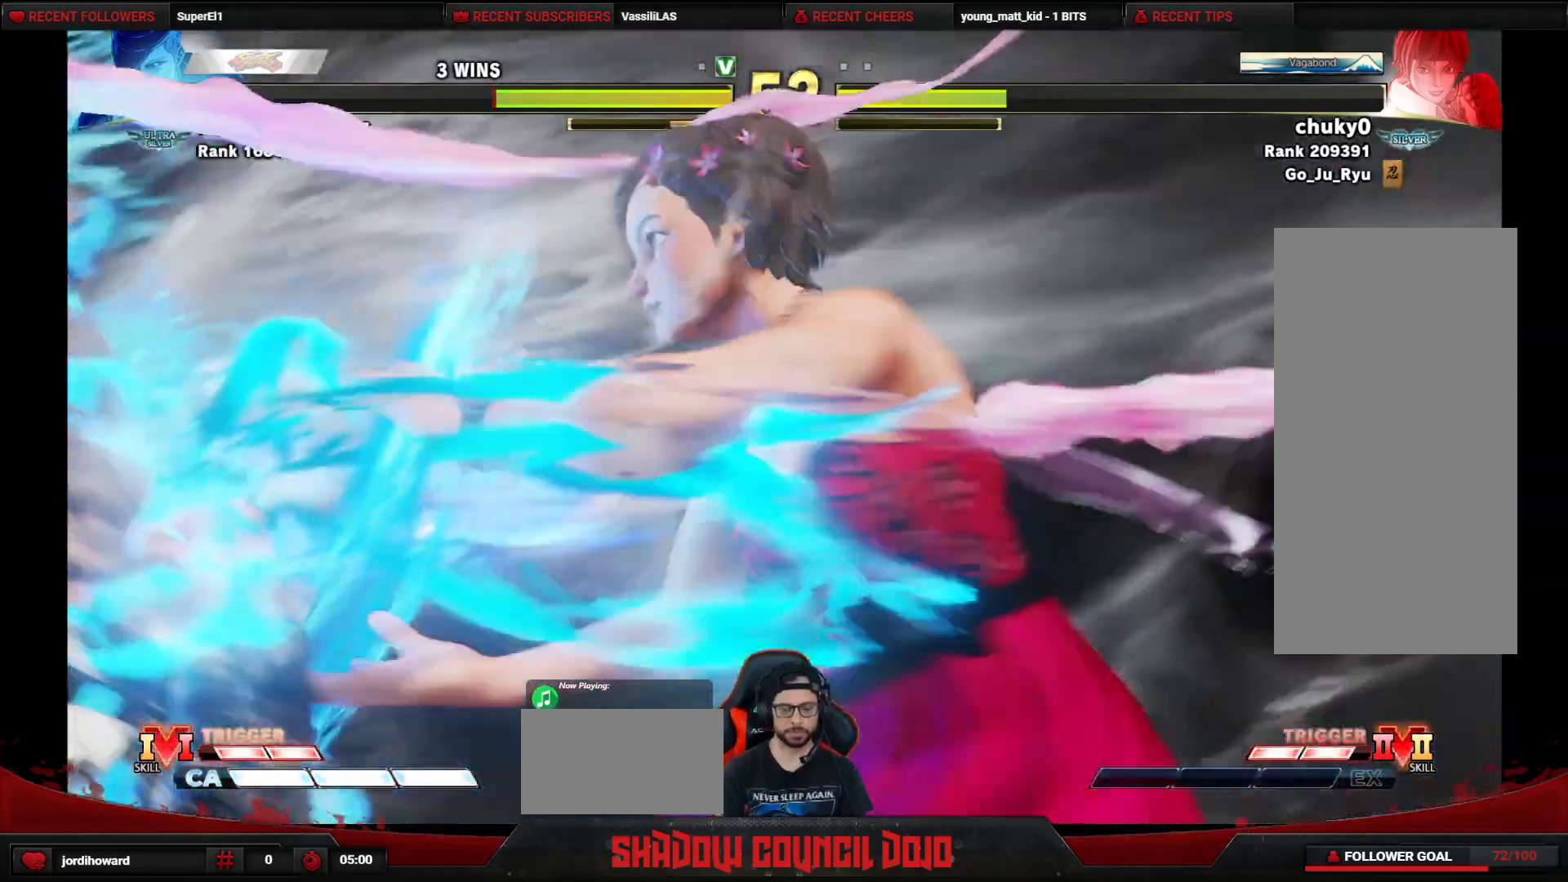
{"buttons": ["DPAD_DOWN", "DPAD_LEFT"], "events": []}
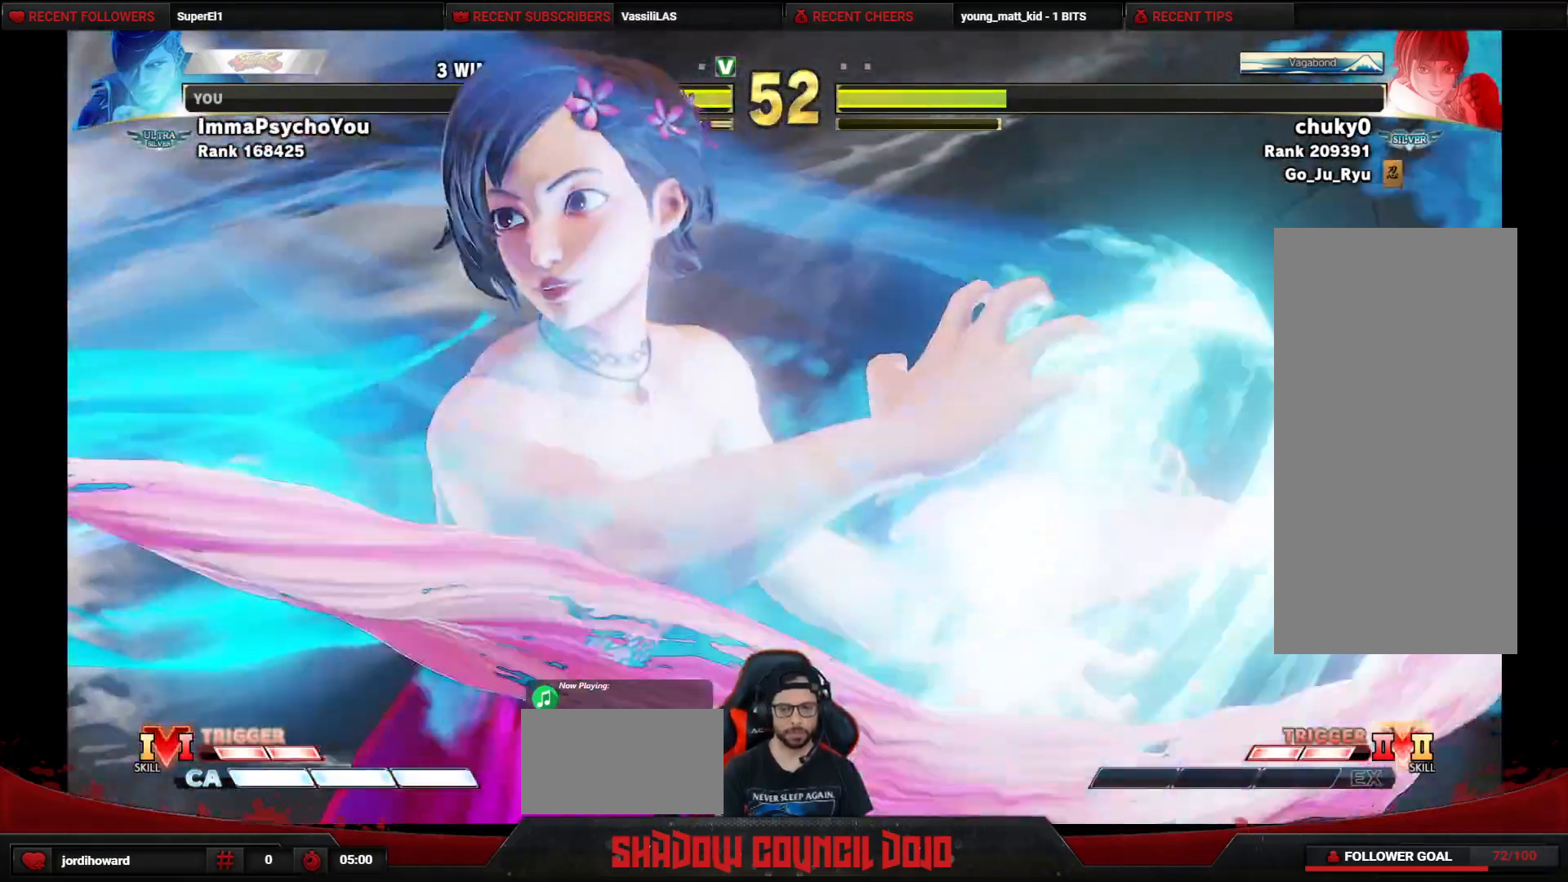
{"buttons": ["DPAD_DOWN", "DPAD_LEFT"], "events": []}
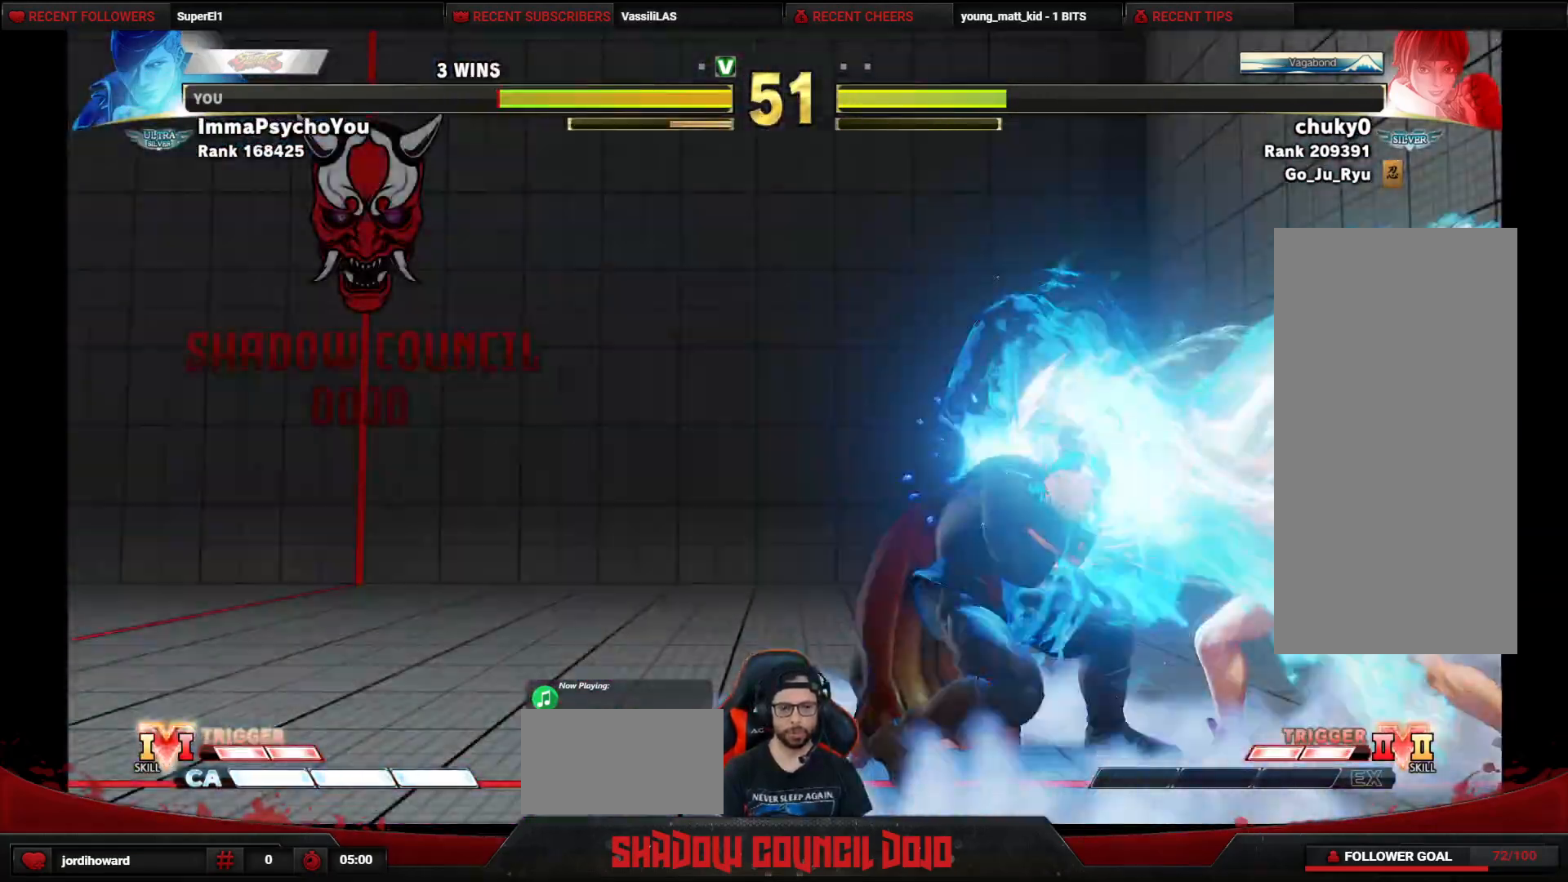
{"buttons": [], "events": [[317, "DPAD_LEFT", "up"], [333, "DPAD_DOWN", "up"], [417, "DPAD_RIGHT", "down"], [500, "DPAD_RIGHT", "up"]]}
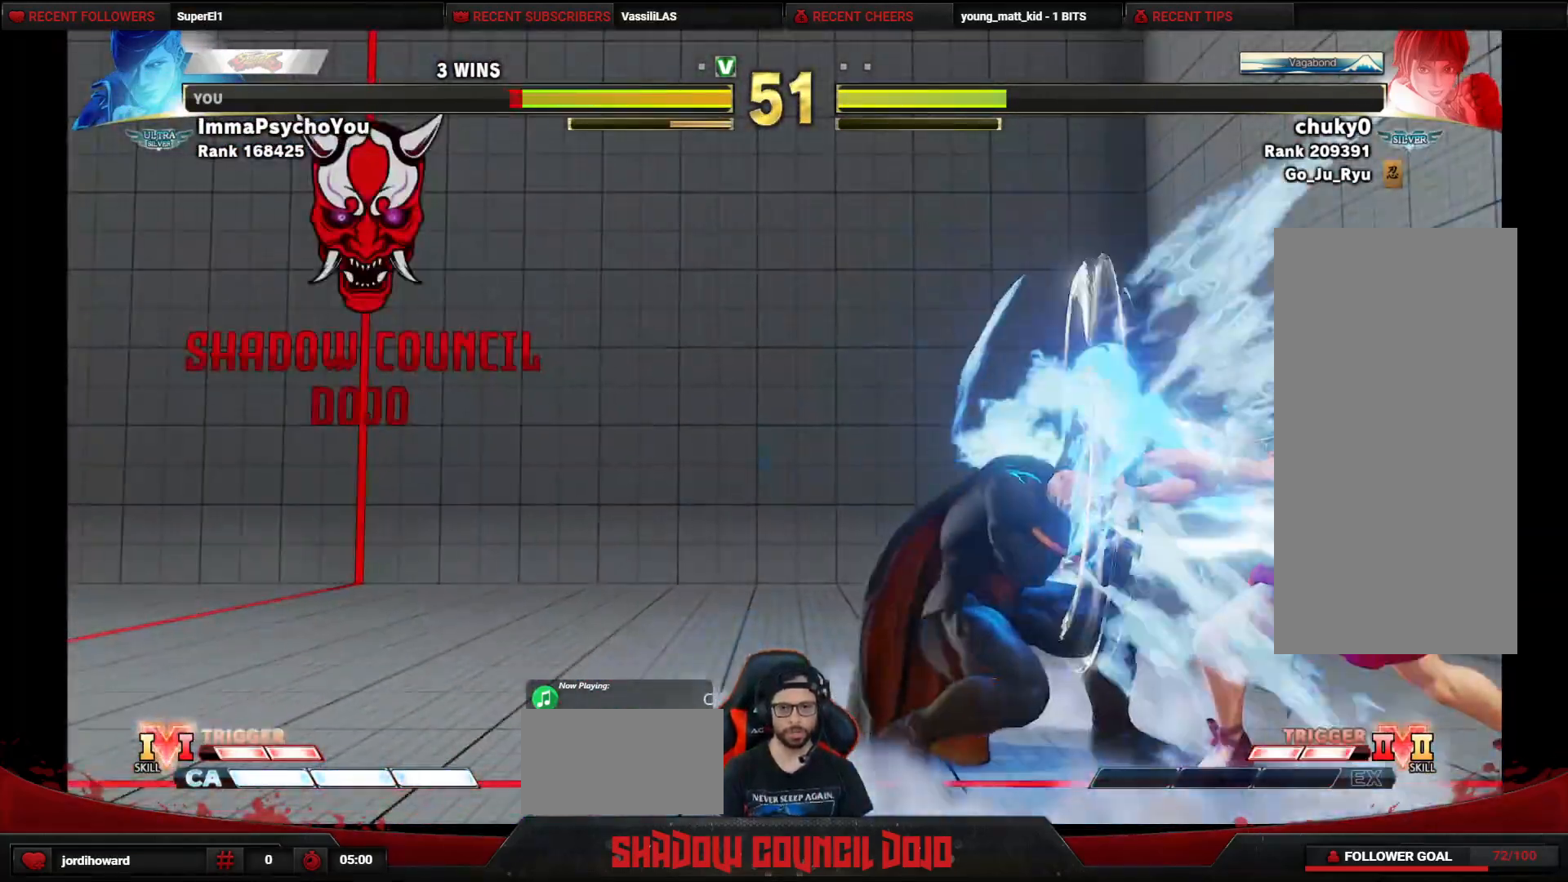
{"buttons": [], "events": [[100, "DPAD_RIGHT", "down"], [150, "DPAD_RIGHT", "up"], [233, "DPAD_RIGHT", "down"], [300, "DPAD_RIGHT", "up"], [367, "DPAD_RIGHT", "down"], [467, "DPAD_RIGHT", "up"]]}
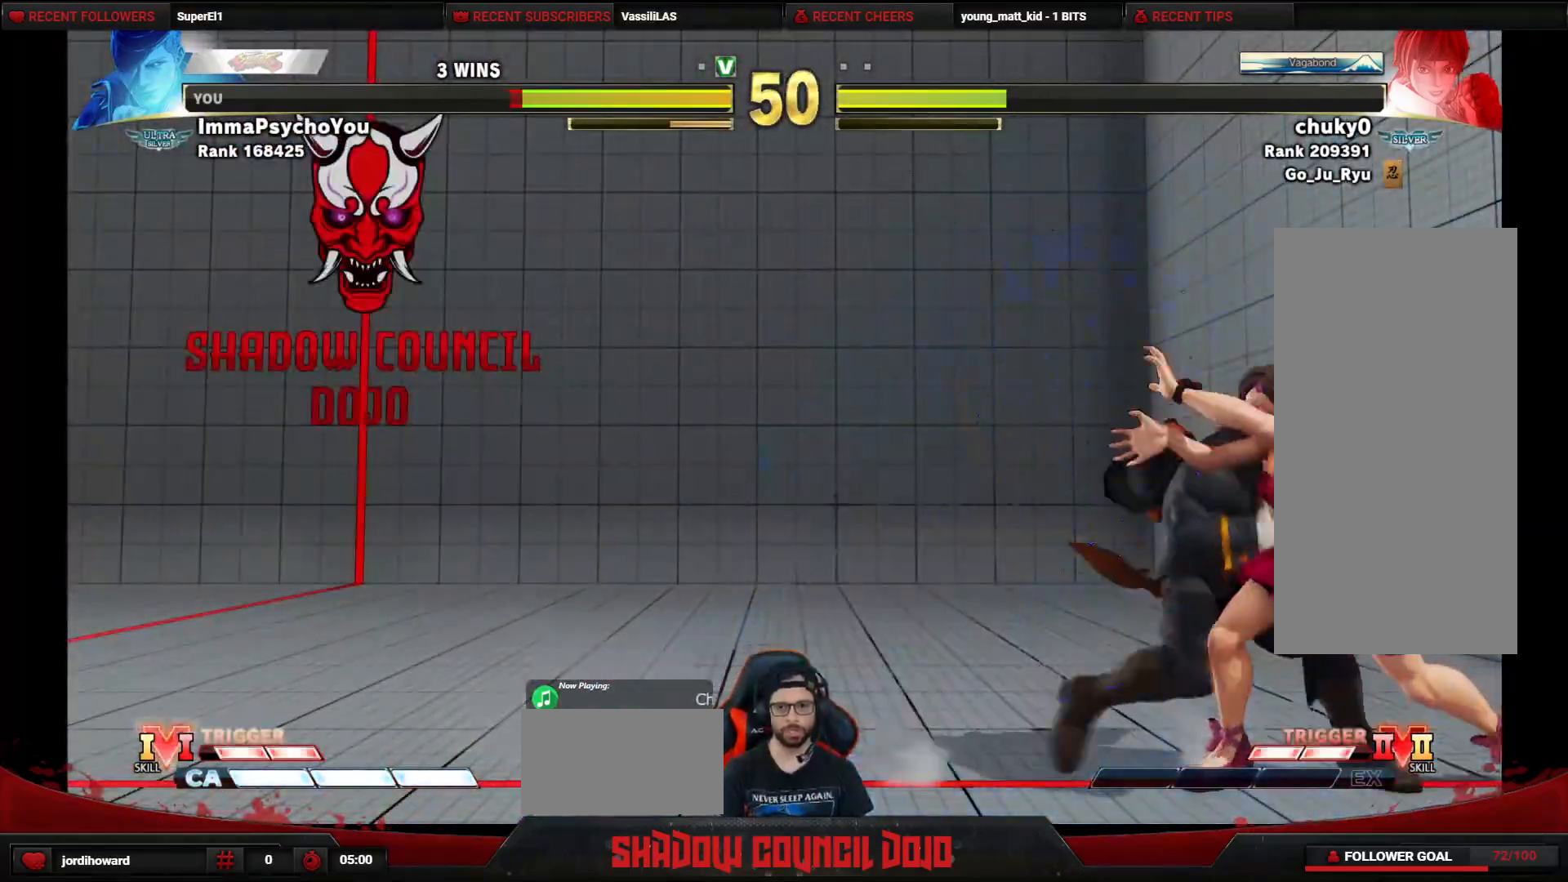
{"buttons": ["DPAD_DOWN", "DPAD_LEFT"], "events": [[17, "TRIANGLE", "down"], [150, "TRIANGLE", "up"], [200, "DPAD_DOWN", "down"], [200, "DPAD_LEFT", "down"]]}
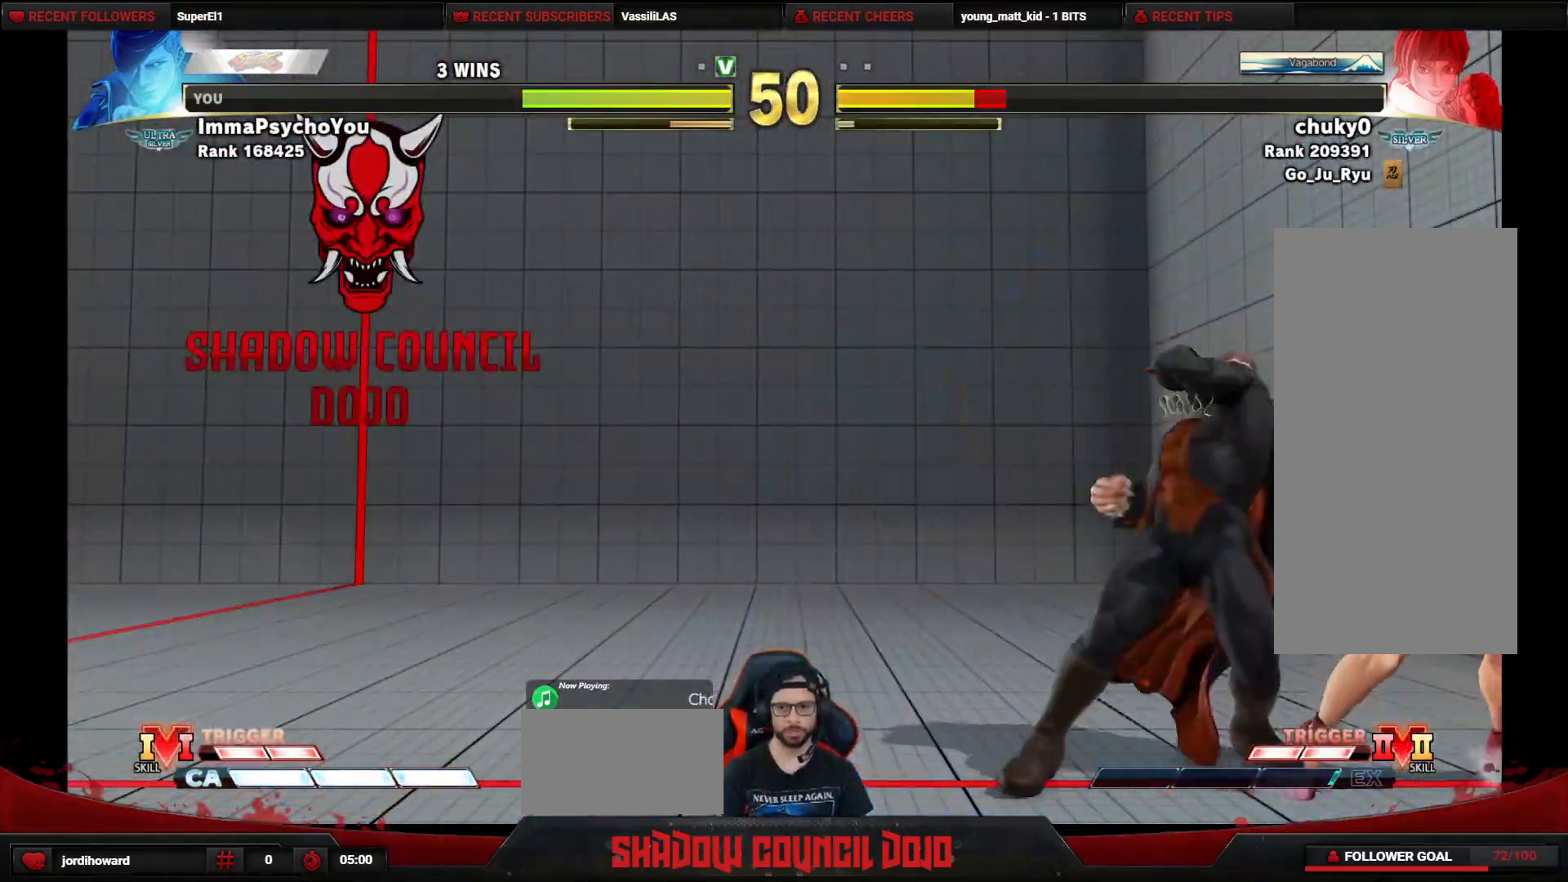
{"buttons": ["TRIANGLE", "R1", "DPAD_DOWN"], "events": [[150, "R1", "down"], [283, "R1", "up"], [383, "R1", "down"], [383, "TRIANGLE", "down"], [500, "DPAD_LEFT", "up"]]}
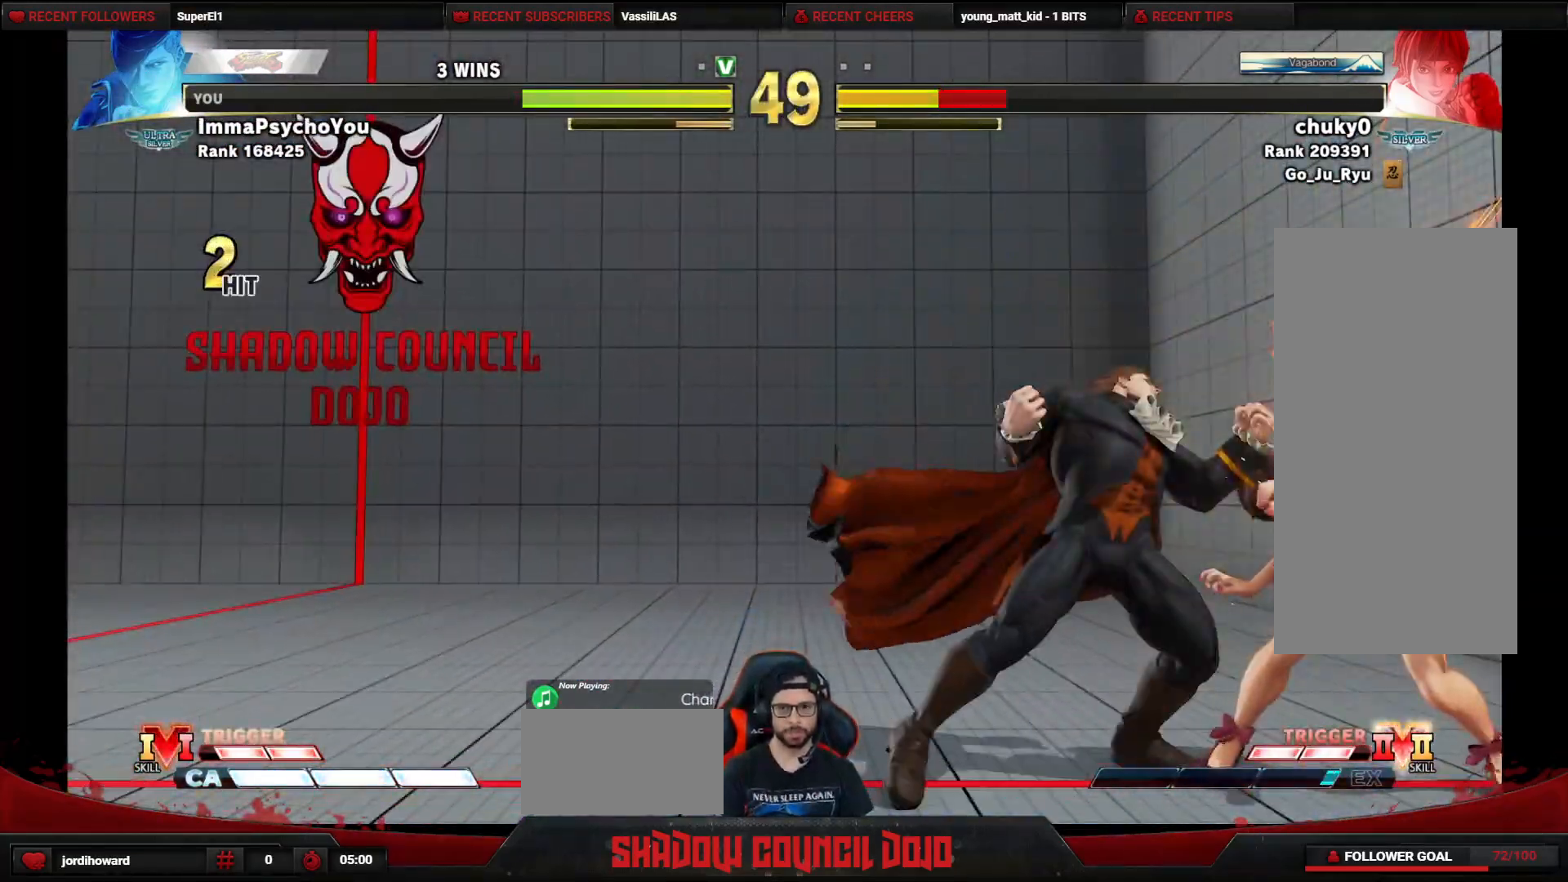
{"buttons": ["DPAD_RIGHT"], "events": [[17, "DPAD_DOWN", "up"], [33, "TRIANGLE", "up"], [50, "R1", "up"], [117, "DPAD_DOWN", "down"], [117, "R1", "down"], [183, "DPAD_RIGHT", "down"], [200, "DPAD_DOWN", "up"], [200, "R1", "up"], [267, "DPAD_DOWN", "down"], [267, "DPAD_RIGHT", "up"], [283, "R1", "down"], [333, "R1", "up"], [350, "DPAD_DOWN", "up"], [350, "DPAD_RIGHT", "down"], [400, "DPAD_RIGHT", "up"], [417, "DPAD_DOWN", "down"], [417, "R1", "down"], [483, "R1", "up"], [500, "DPAD_DOWN", "up"], [500, "DPAD_RIGHT", "down"]]}
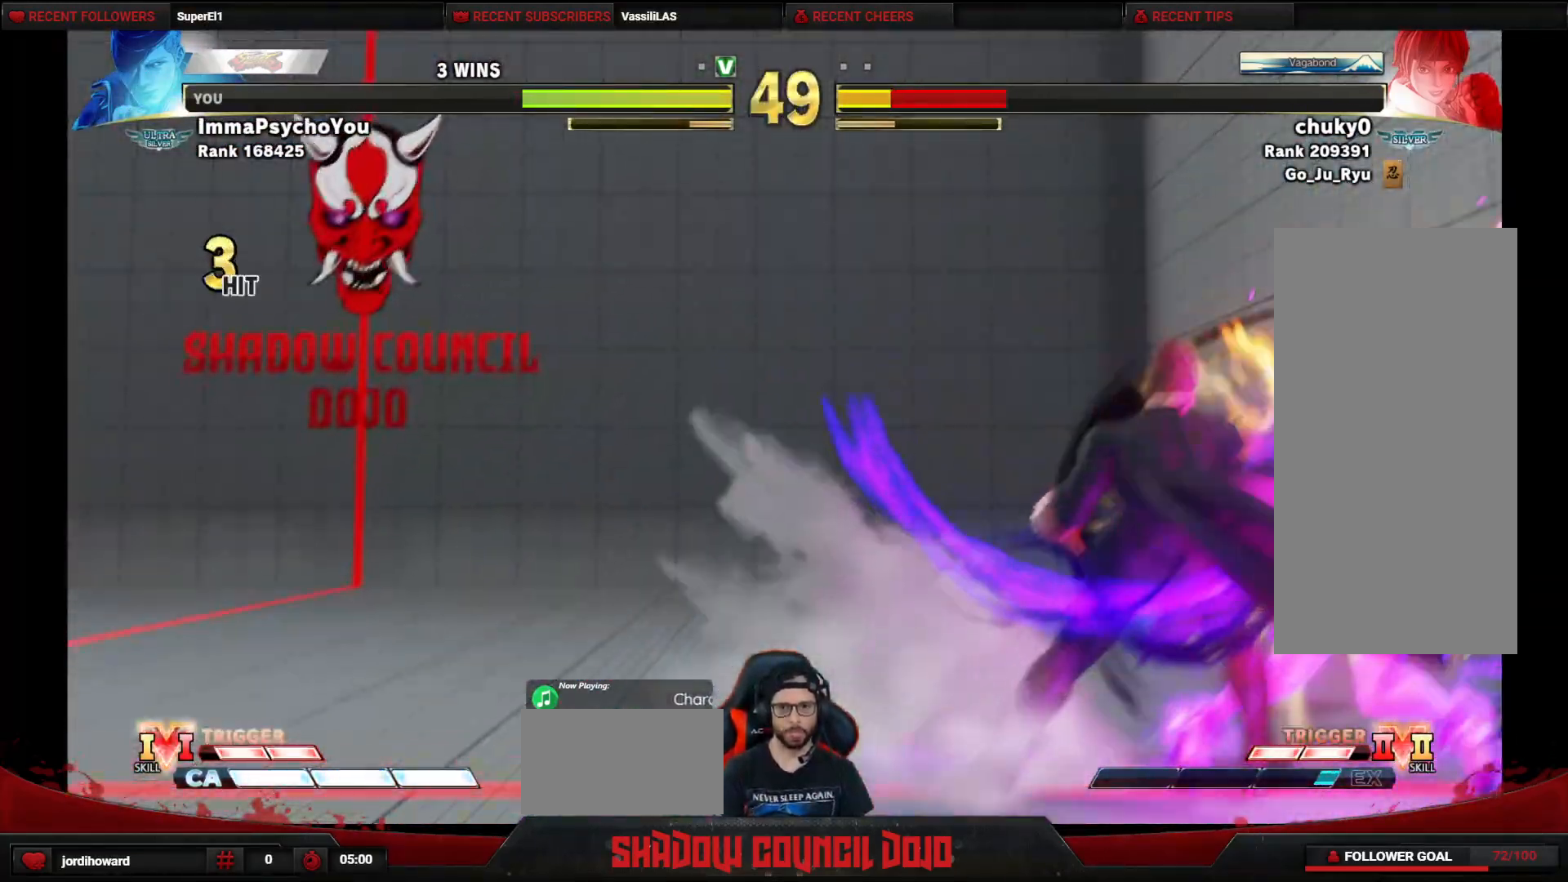
{"buttons": [], "events": [[50, "DPAD_DOWN", "down"], [50, "DPAD_RIGHT", "up"], [50, "R1", "down"], [117, "R1", "up"], [167, "DPAD_DOWN", "up"], [167, "DPAD_RIGHT", "down"], [183, "R1", "down"], [200, "DPAD_DOWN", "down"], [200, "DPAD_RIGHT", "up"], [233, "DPAD_RIGHT", "down"], [267, "R1", "up"], [283, "DPAD_DOWN", "up"], [300, "R1", "down"], [333, "DPAD_RIGHT", "up"], [367, "R1", "up"]]}
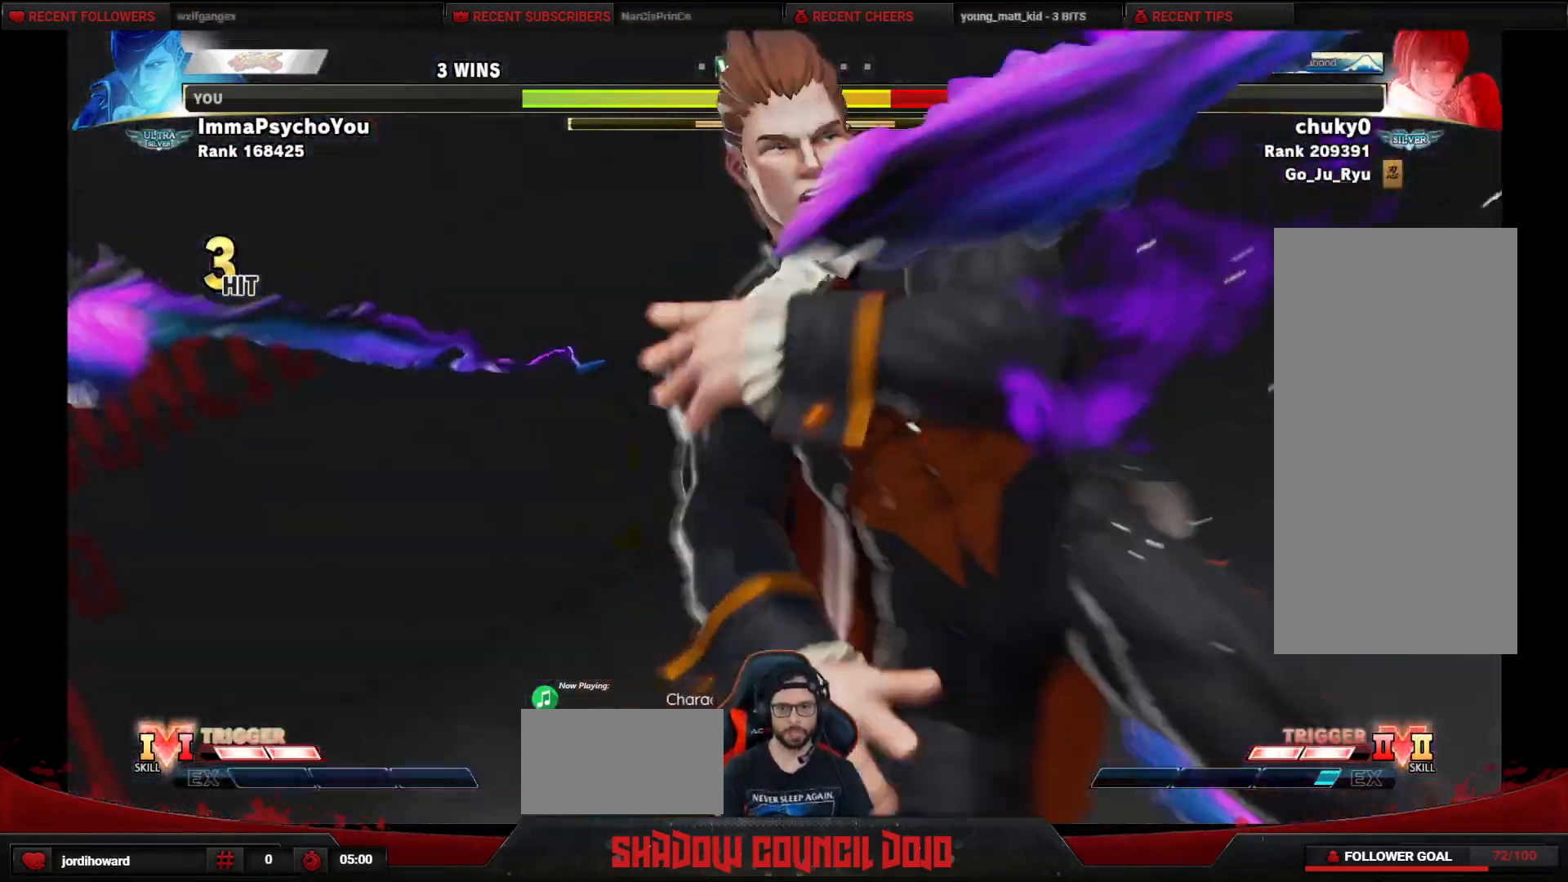
{"buttons": [], "events": [[100, "R1", "down"], [117, "R1", "up"]]}